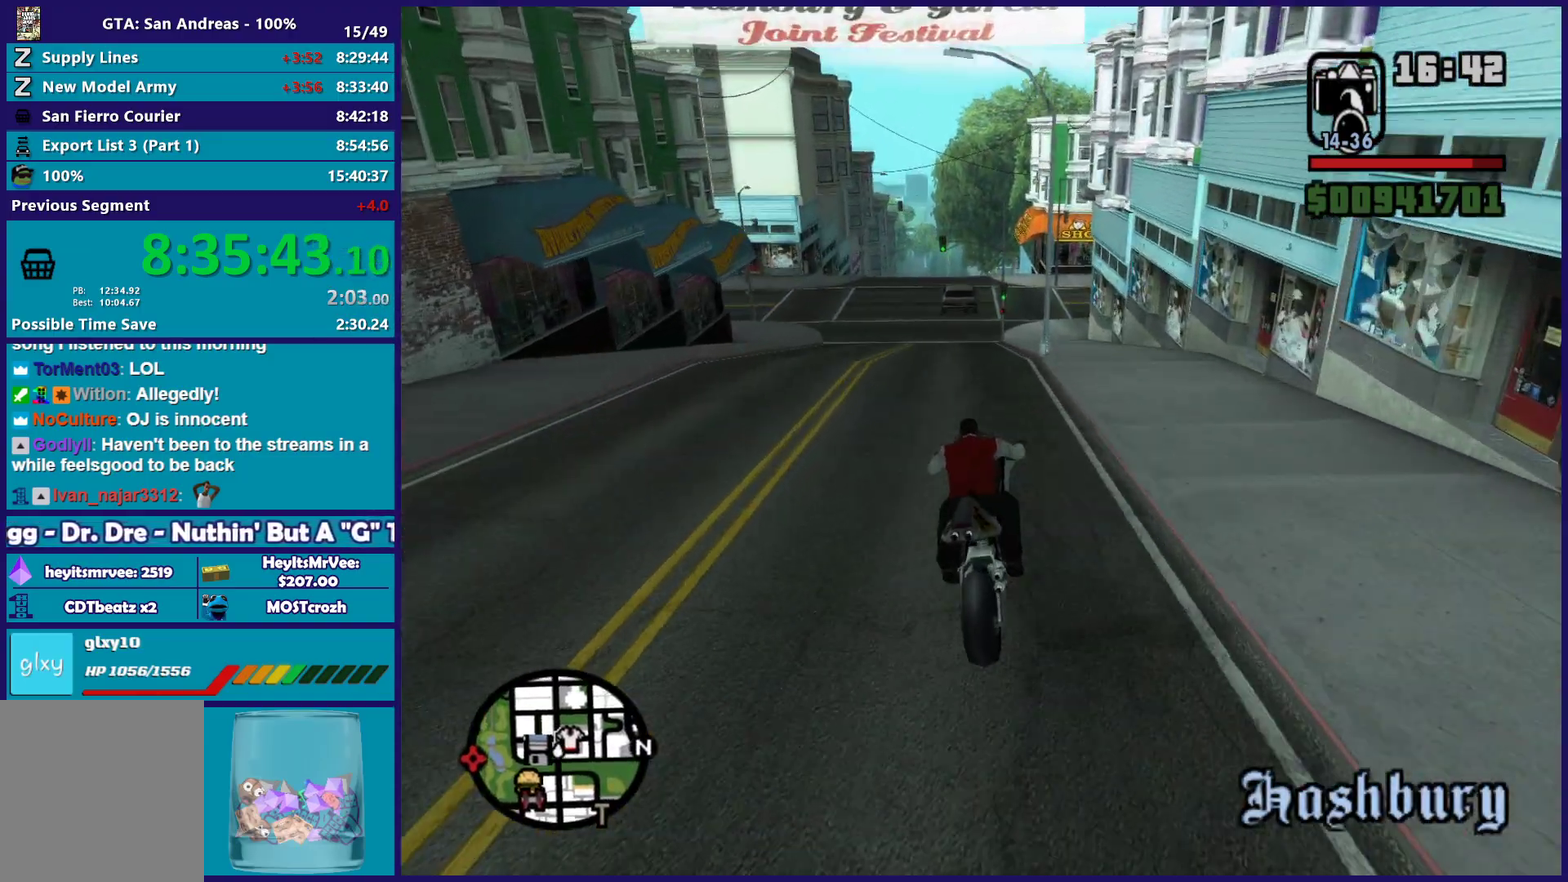
Gameplay with a controller (Xbox layout); each line is a JSON object with the inputs held at the frame after it. "button_events" lists button changes between this image and that frame as [ms after this image, input, new state], when the widget could be followed in between (sticks are given only as held states).
{"buttons": ["R2"], "left_stick": "center", "right_stick": "down-left", "button_events": [[300, "R2", "up"], [433, "R2", "down"]]}
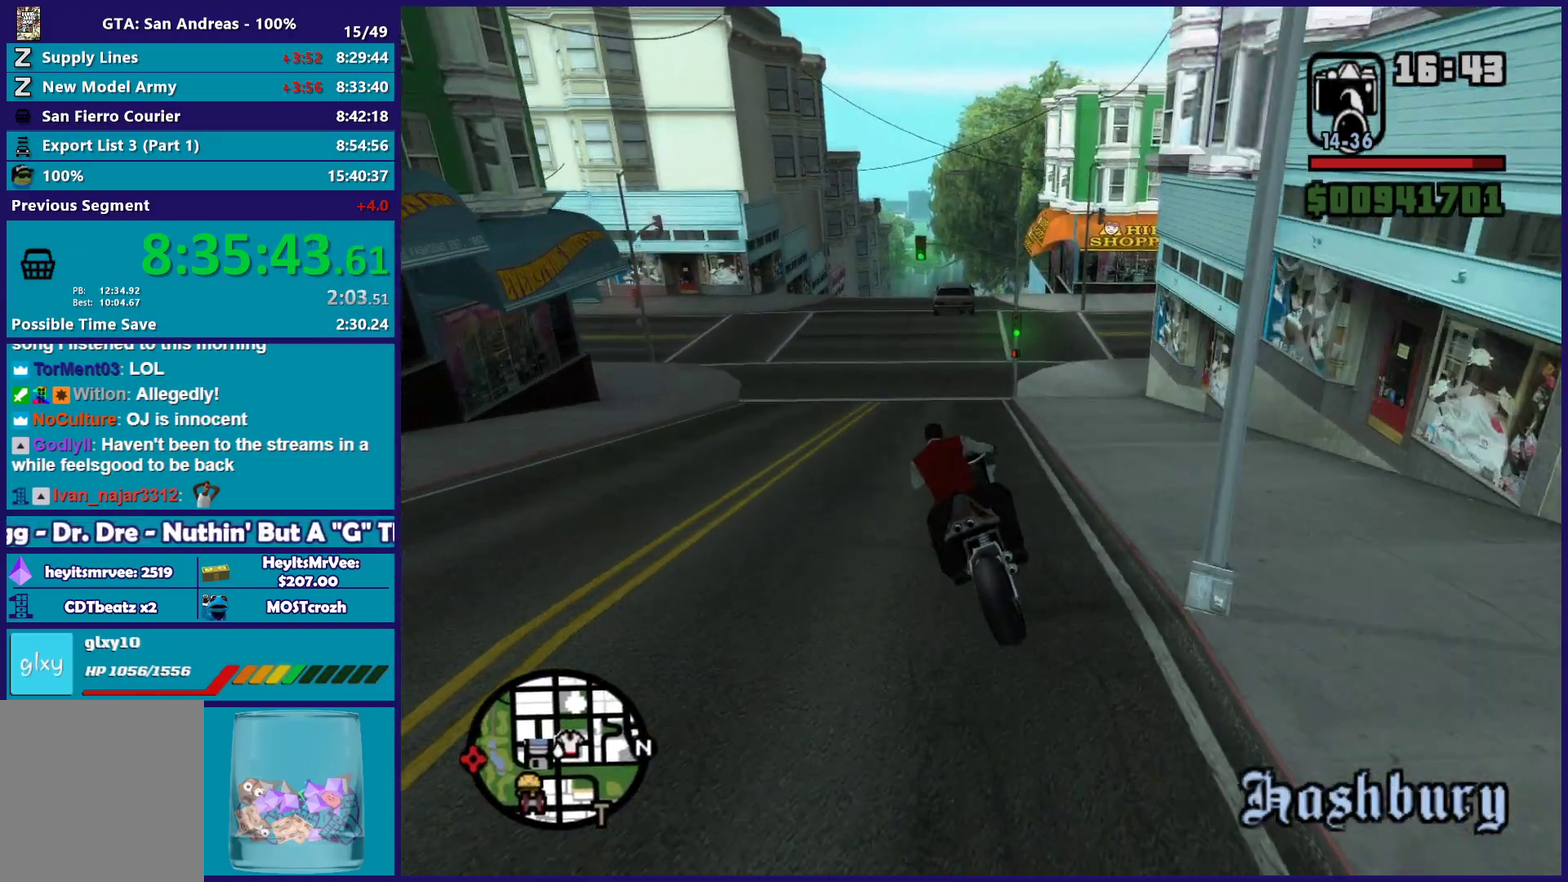
{"buttons": ["R2"], "left_stick": "left", "right_stick": "down", "button_events": []}
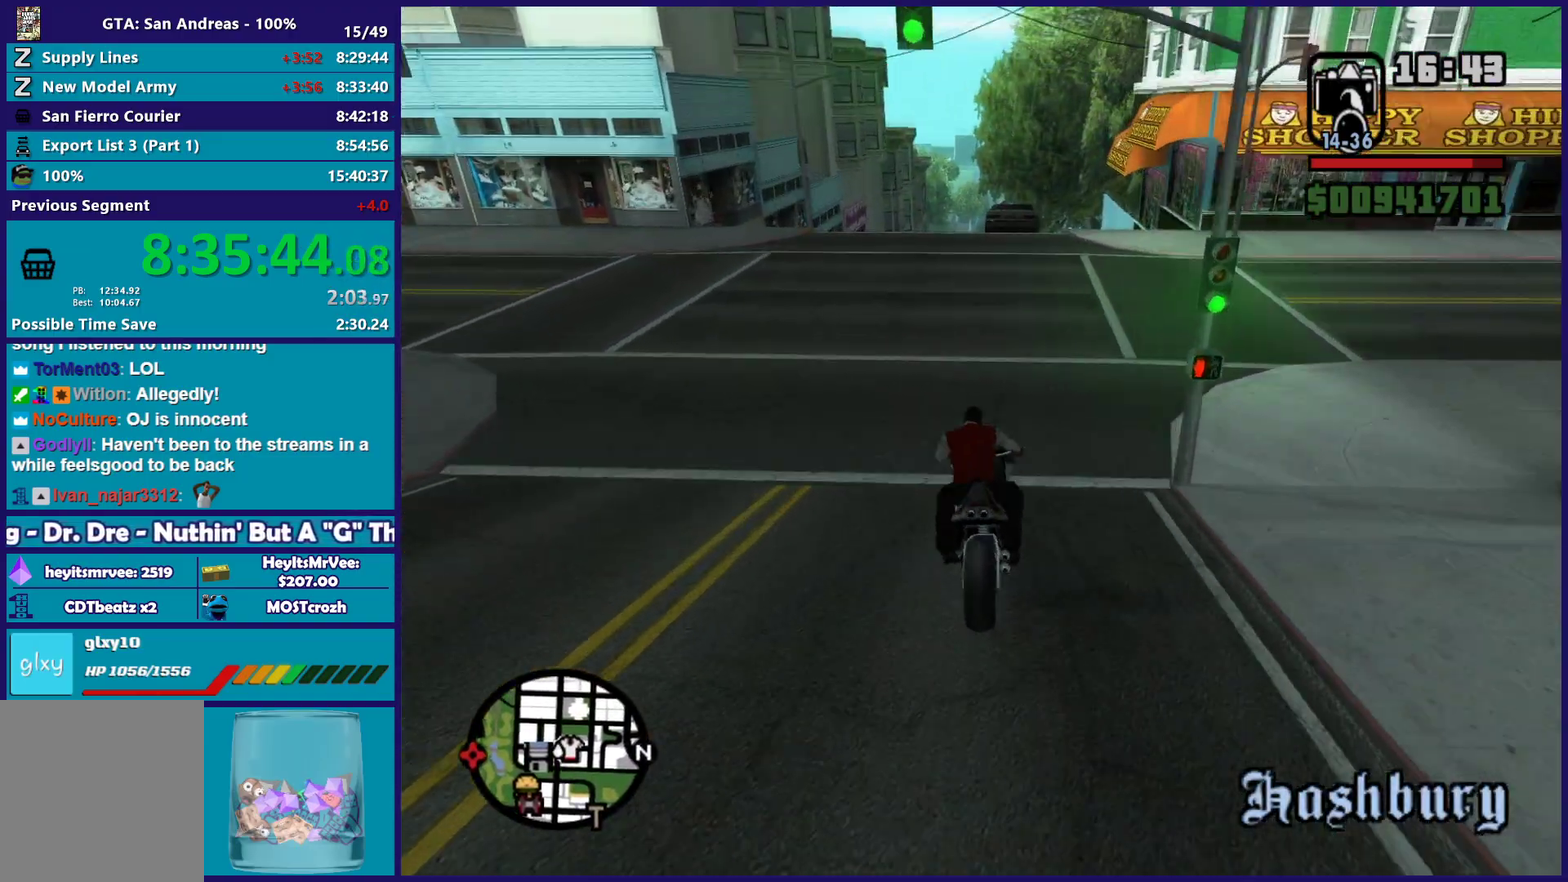
{"buttons": ["R2"], "left_stick": "center", "right_stick": "down", "button_events": []}
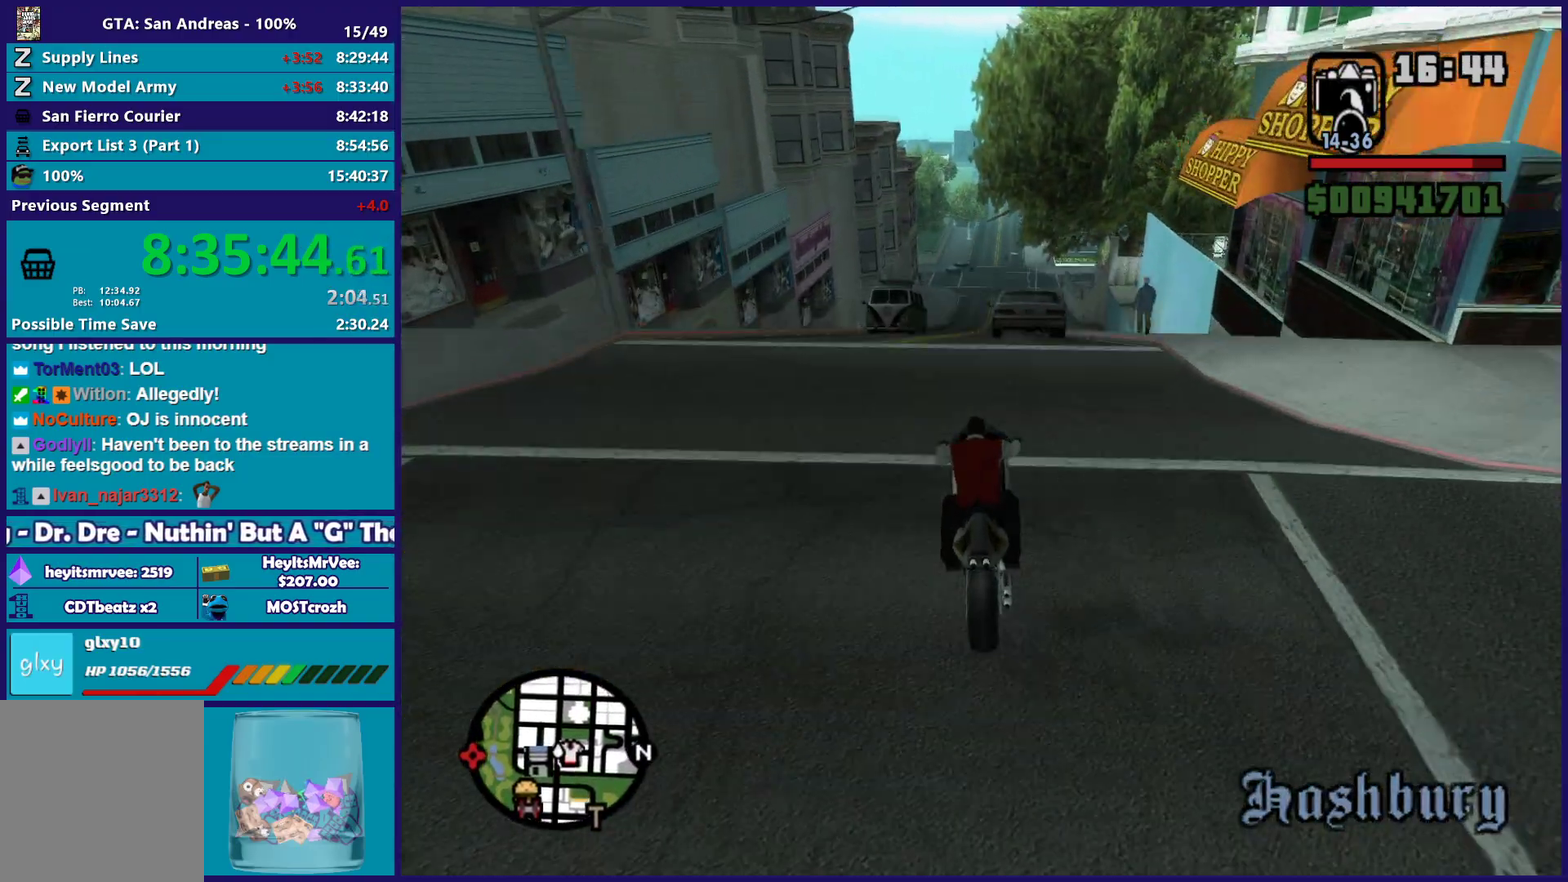
{"buttons": [], "left_stick": "up", "right_stick": "down", "button_events": [[450, "R2", "up"]]}
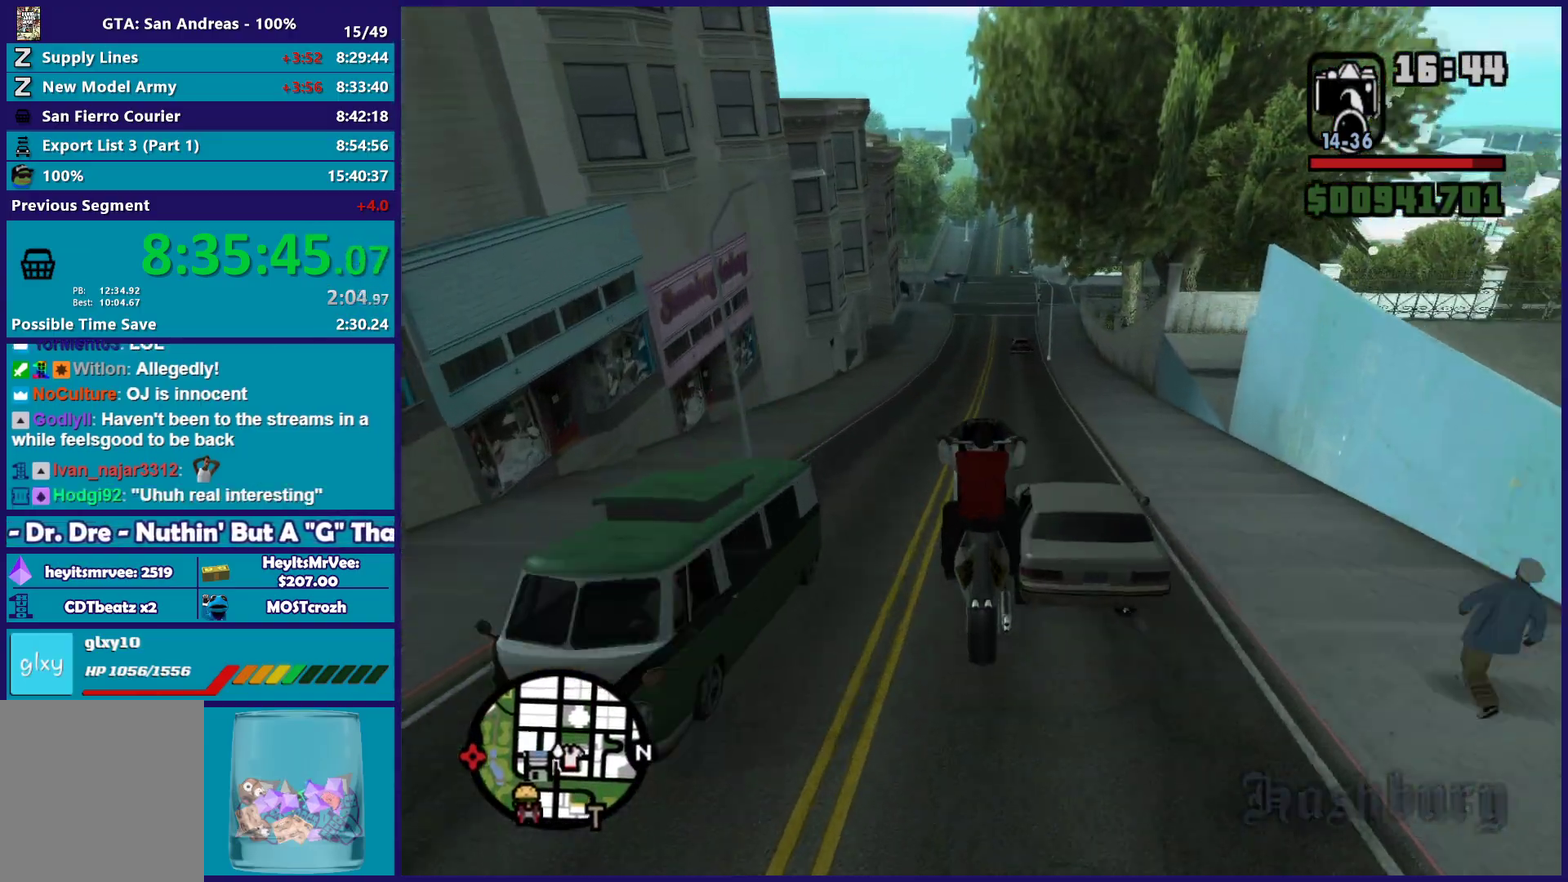
{"buttons": [], "left_stick": "center", "right_stick": "up-right", "button_events": []}
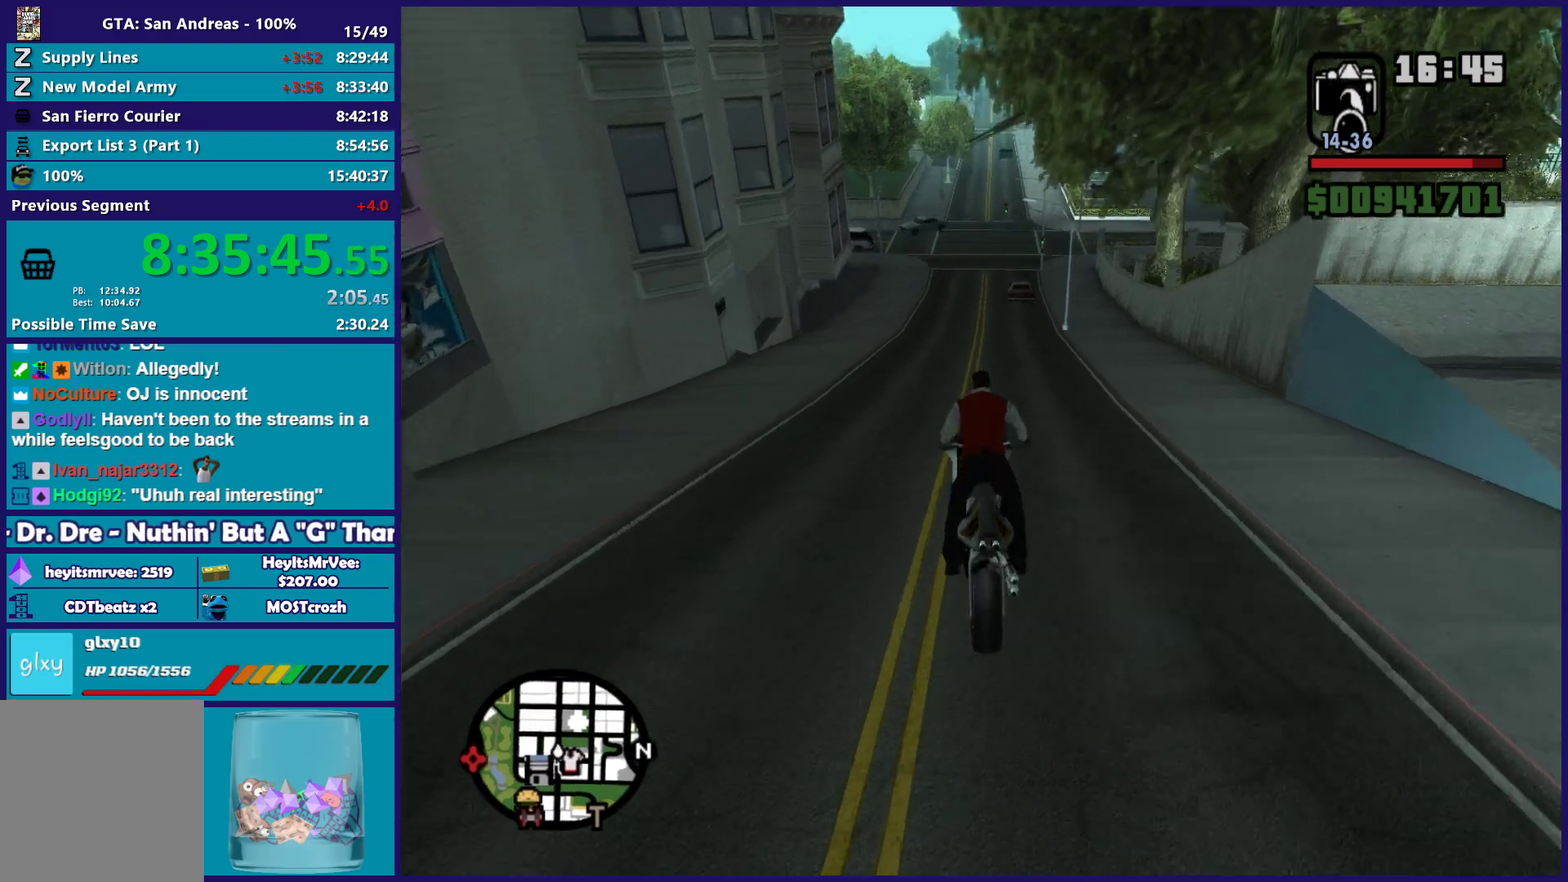
{"buttons": [], "left_stick": "center", "right_stick": "down-right", "button_events": []}
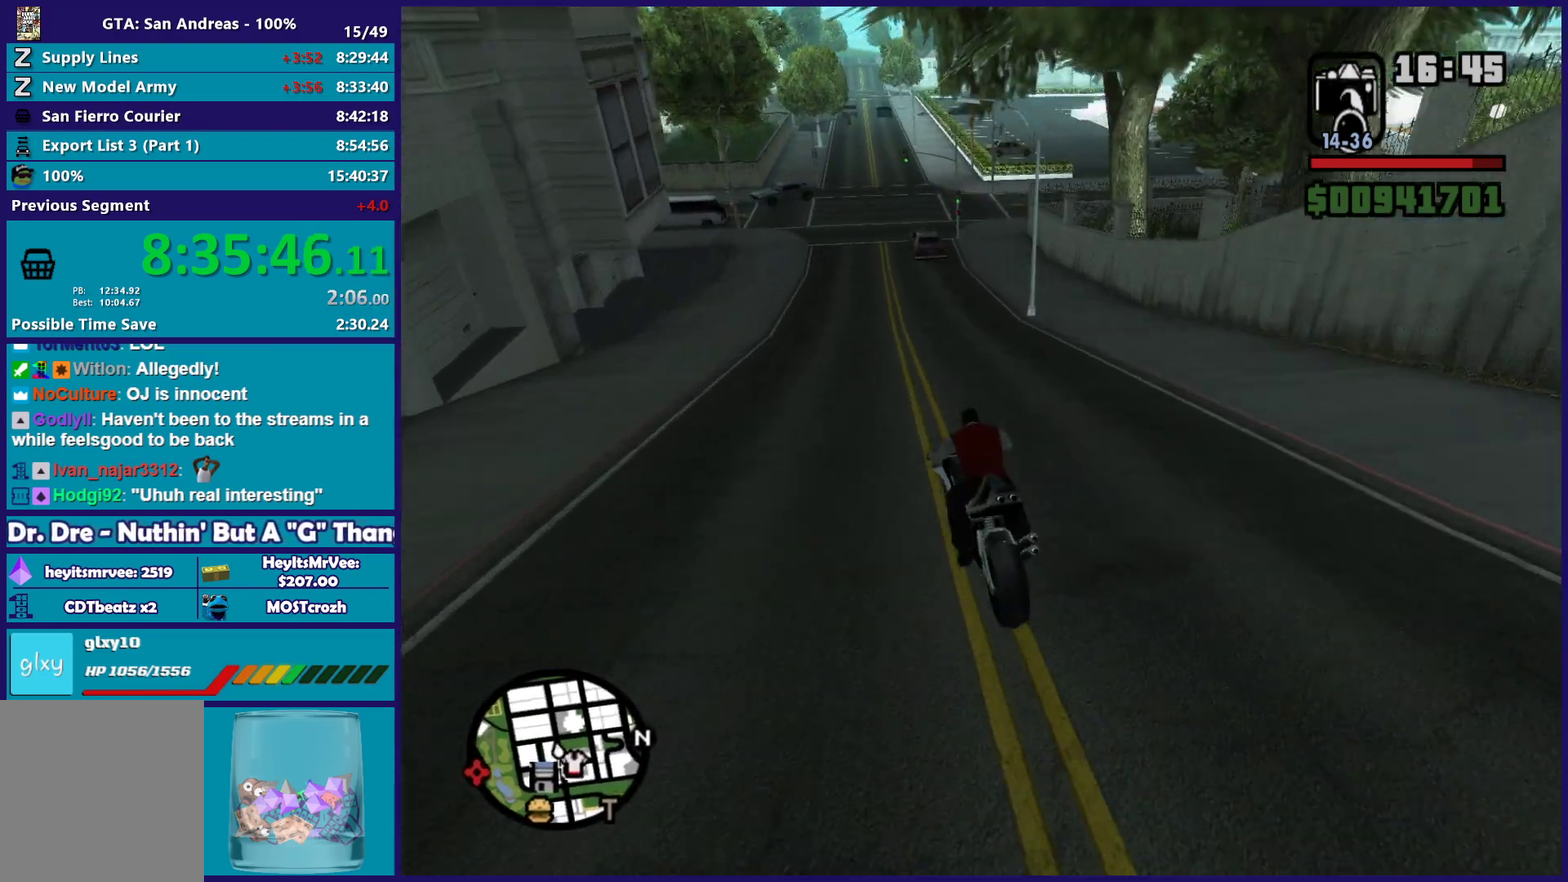
{"buttons": [], "left_stick": "center", "right_stick": "down-right", "button_events": []}
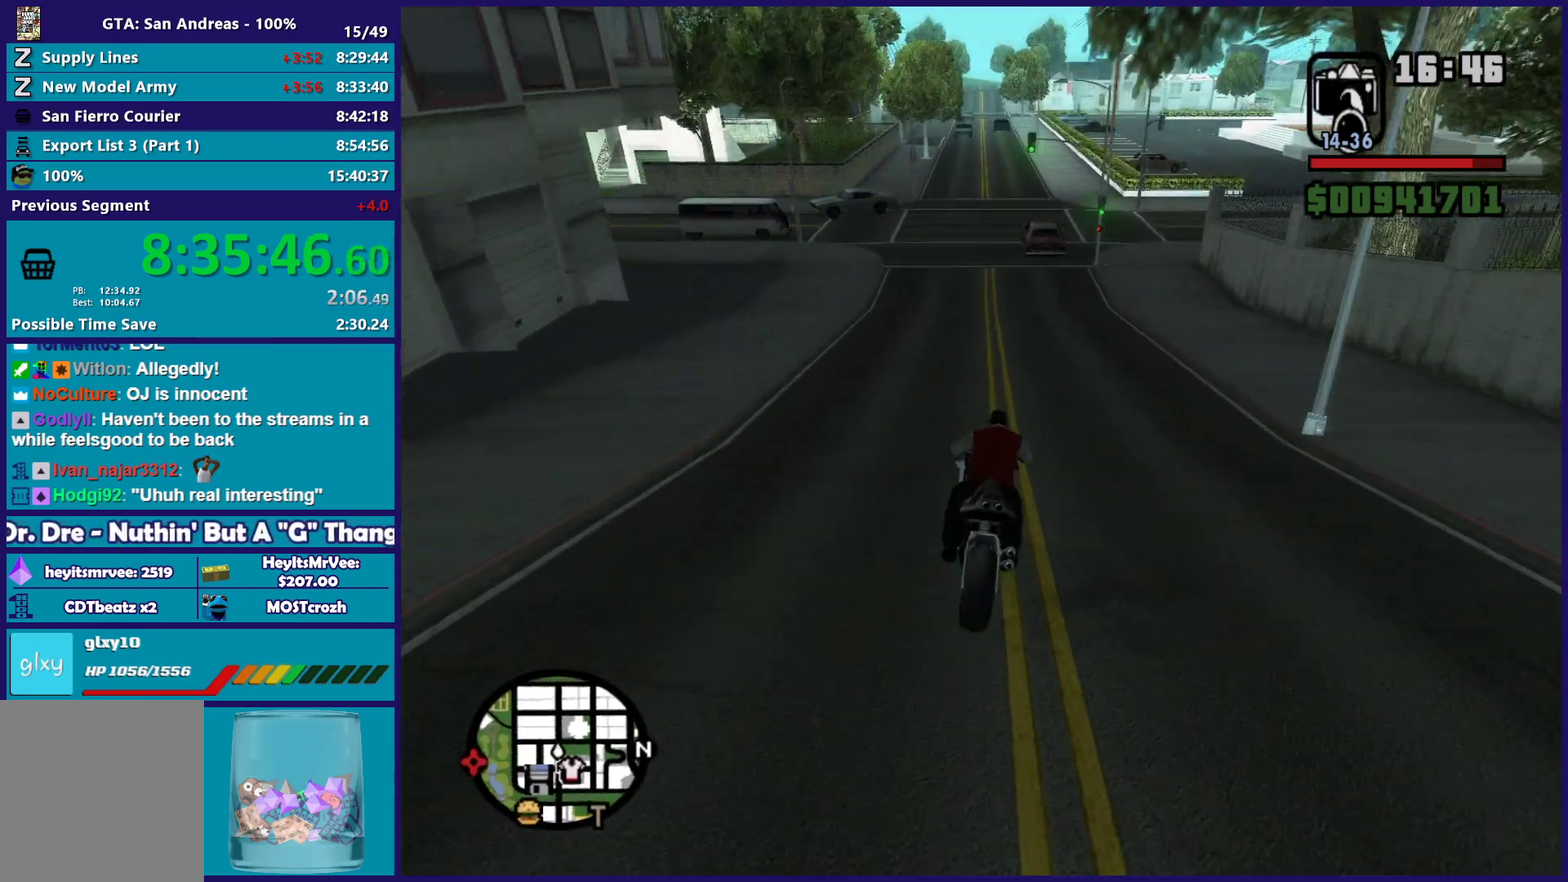
{"buttons": ["L2"], "left_stick": "center", "right_stick": "down-right", "button_events": [[233, "L2", "down"]]}
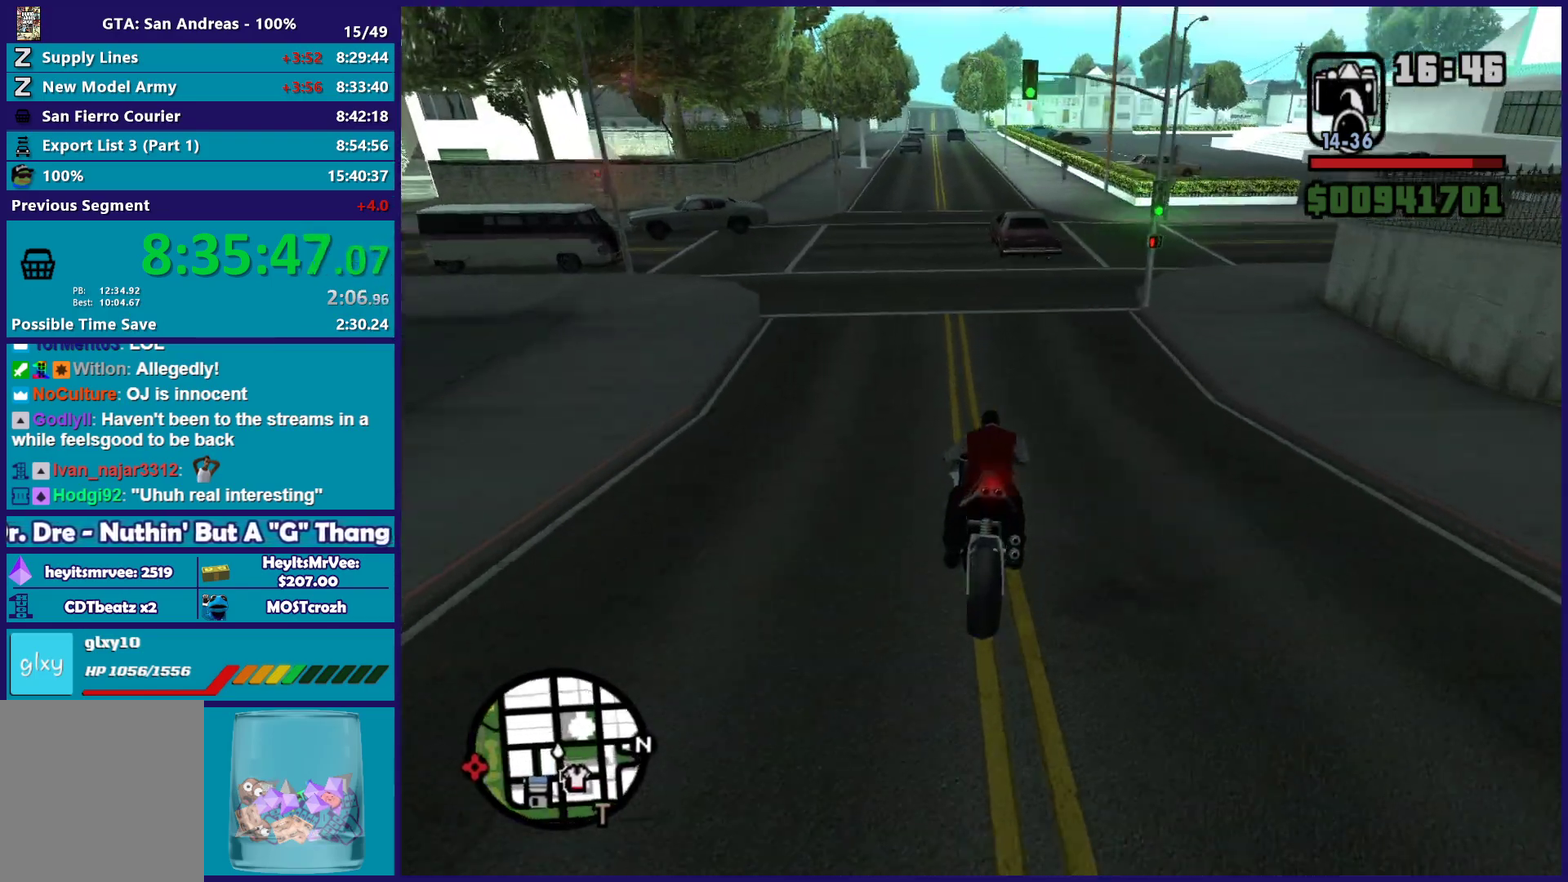
{"buttons": ["L2"], "left_stick": "right", "right_stick": "right", "button_events": [[50, "L2", "up"], [133, "L2", "down"], [317, "L2", "up"], [367, "L2", "down"]]}
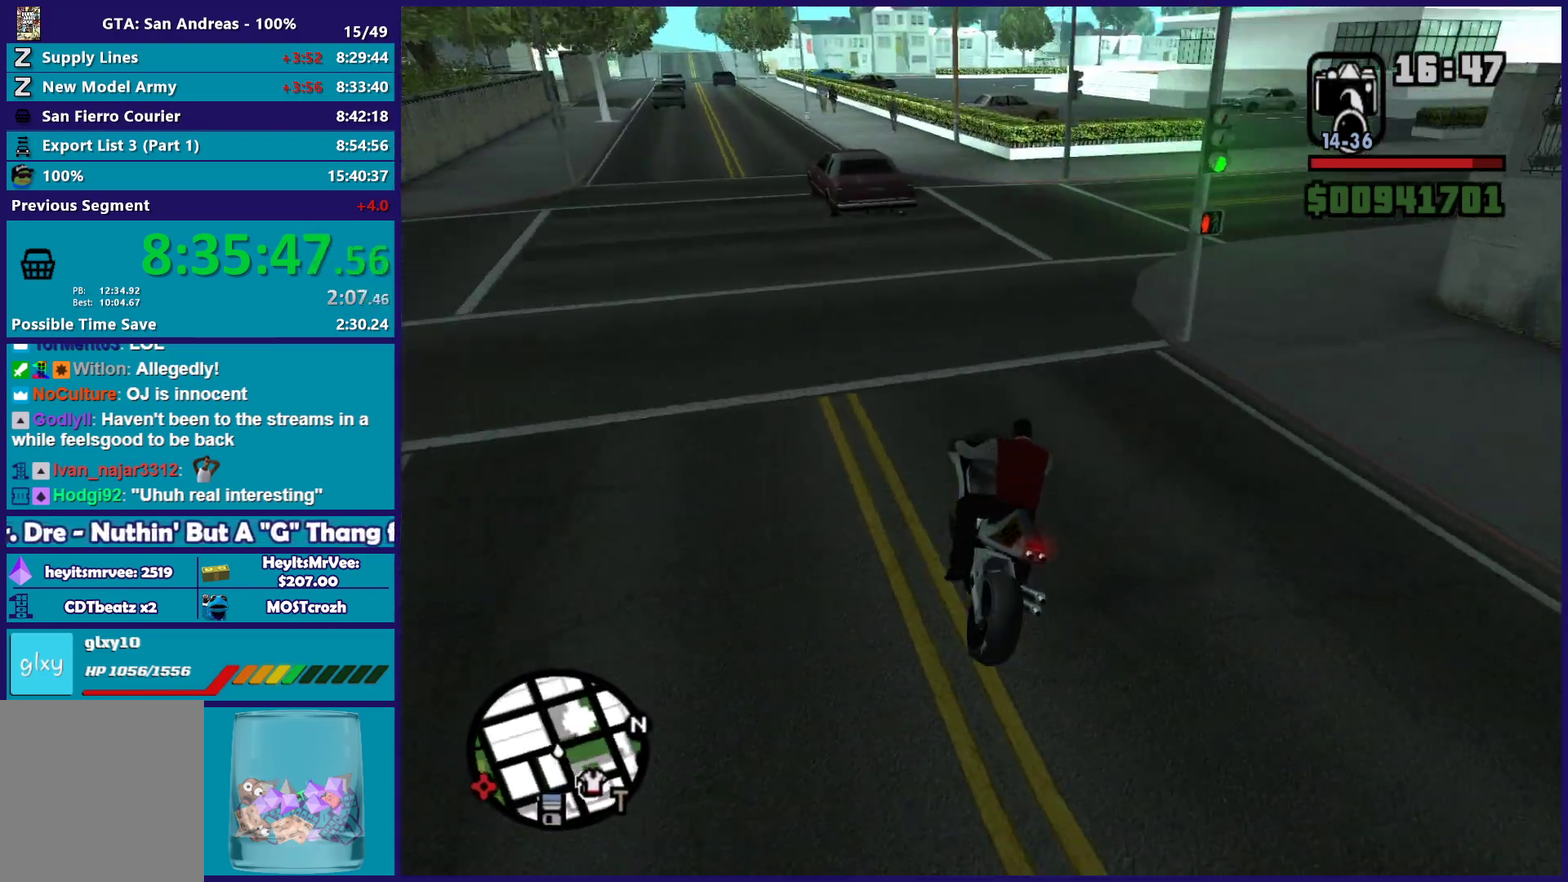
{"buttons": ["R2"], "left_stick": "right", "right_stick": "right", "button_events": [[17, "L2", "up"], [133, "R2", "down"]]}
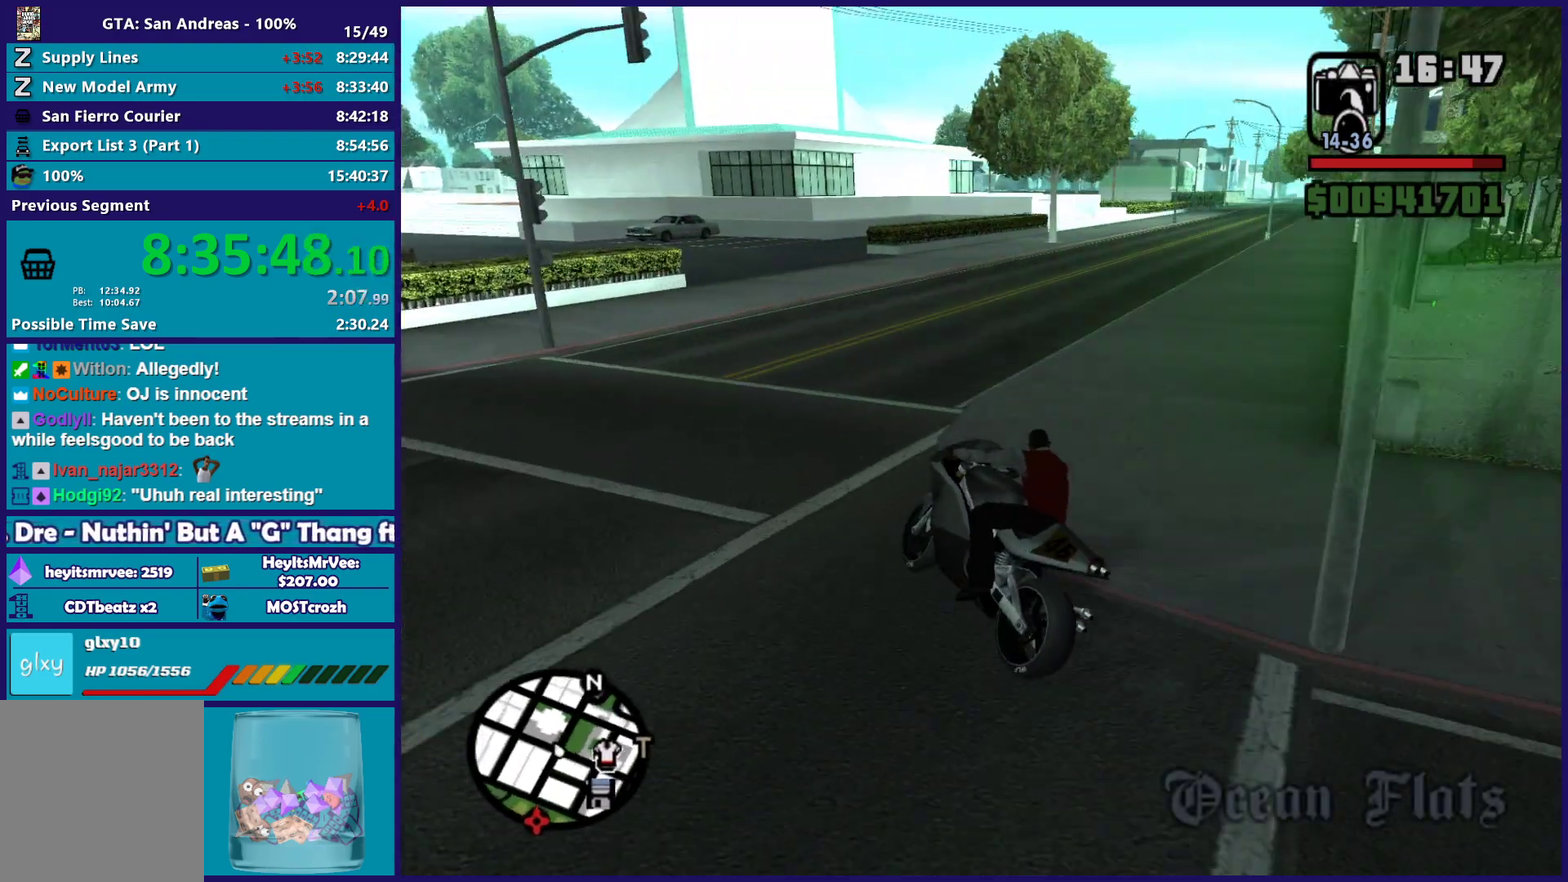
{"buttons": ["R2"], "left_stick": "right", "right_stick": "right", "button_events": [[217, "R2", "up"], [350, "R2", "down"]]}
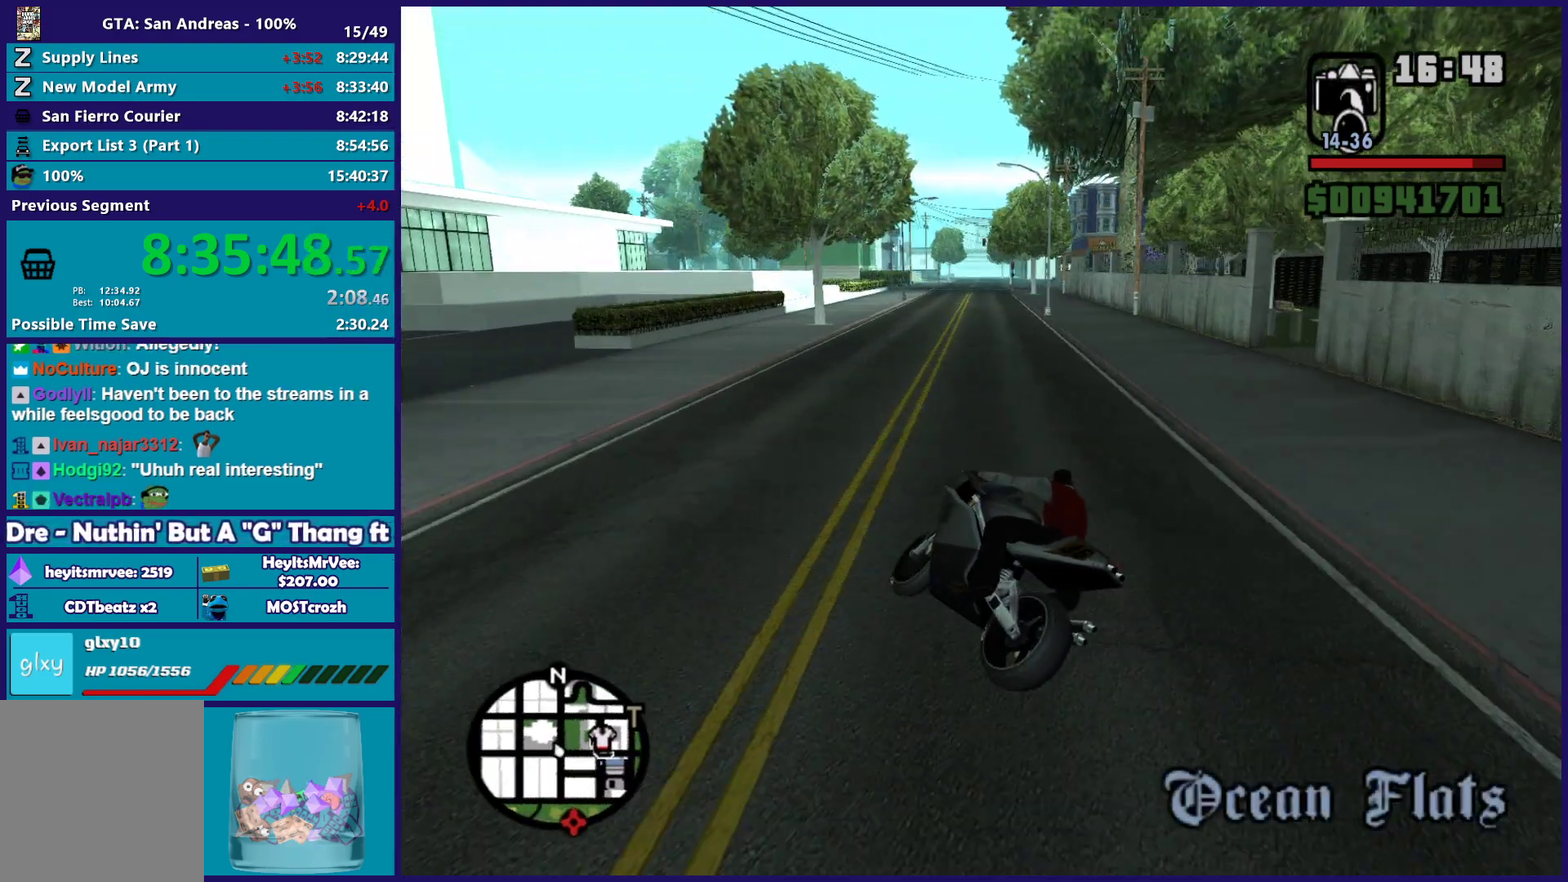
{"buttons": ["R2"], "left_stick": "right", "right_stick": "down-right", "button_events": []}
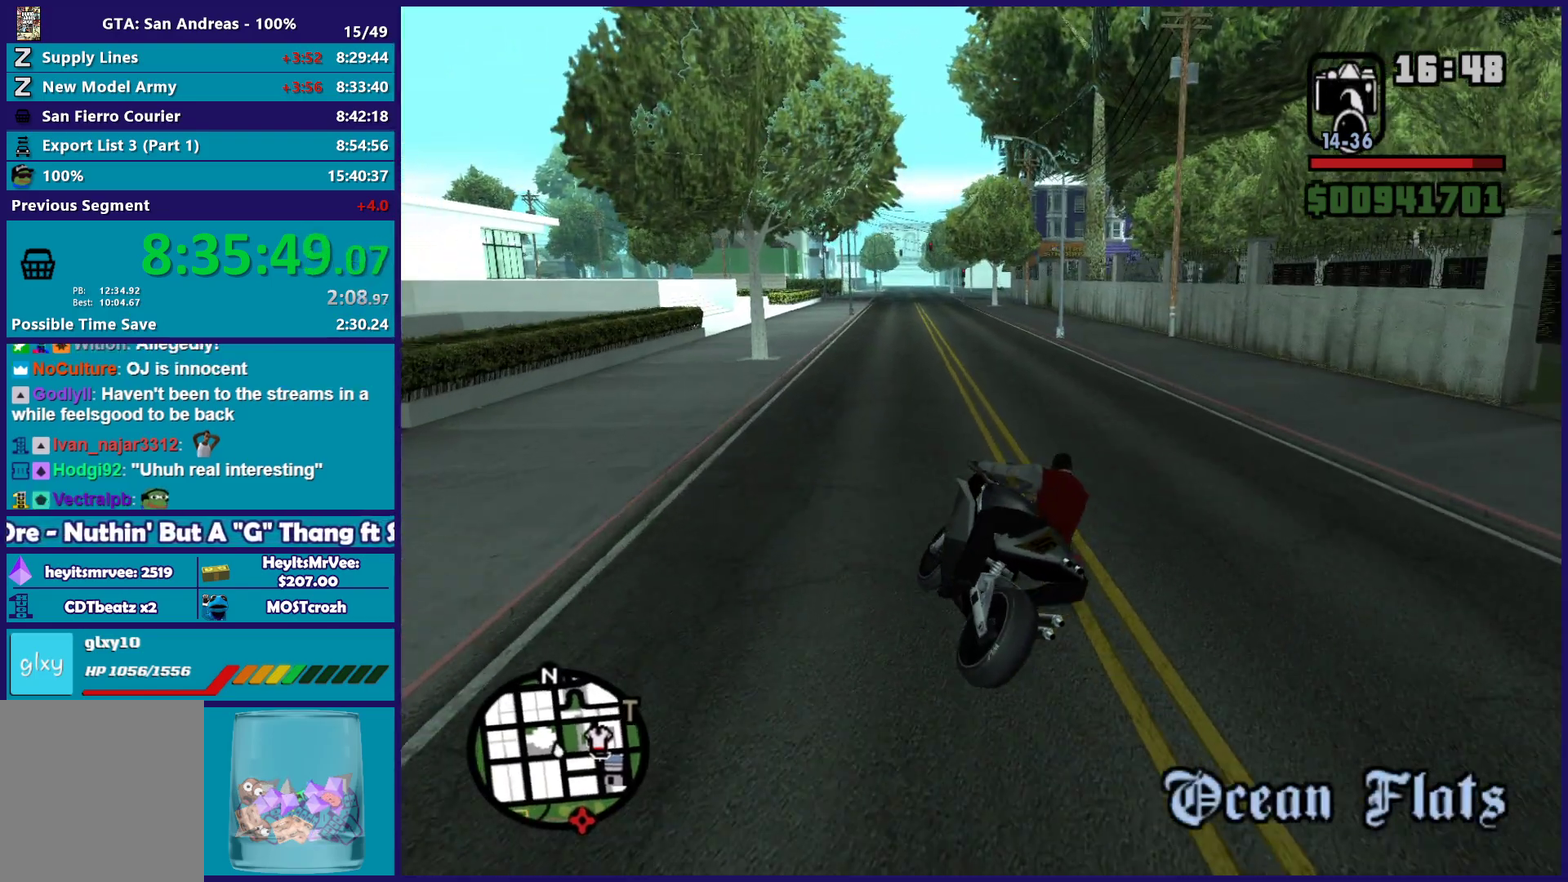
{"buttons": ["R2"], "left_stick": "right", "right_stick": "down", "button_events": []}
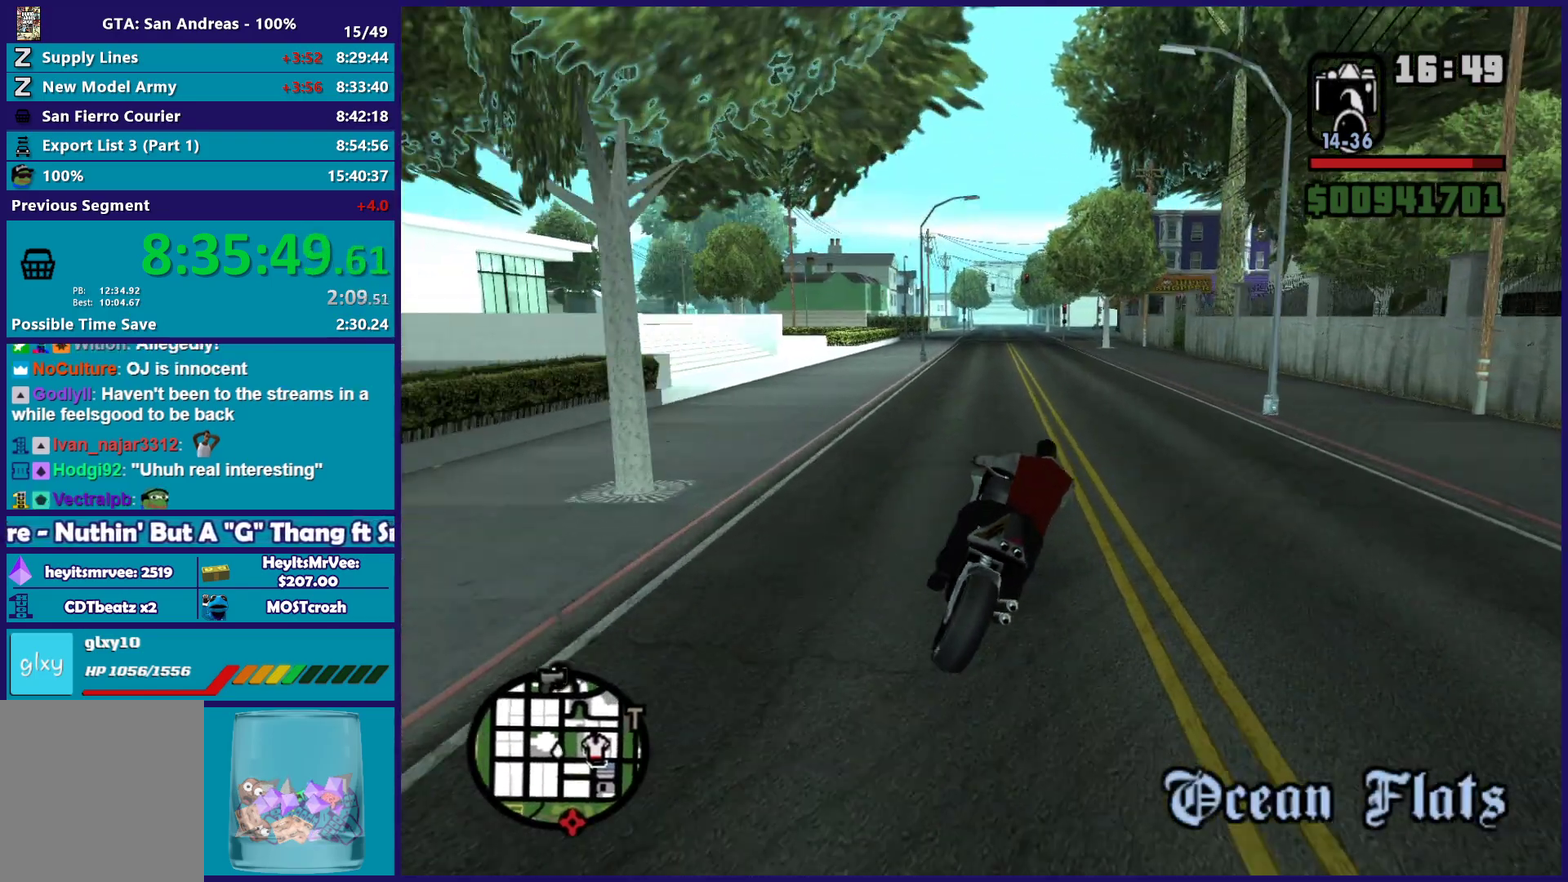
{"buttons": ["R2"], "left_stick": "center", "right_stick": "down", "button_events": []}
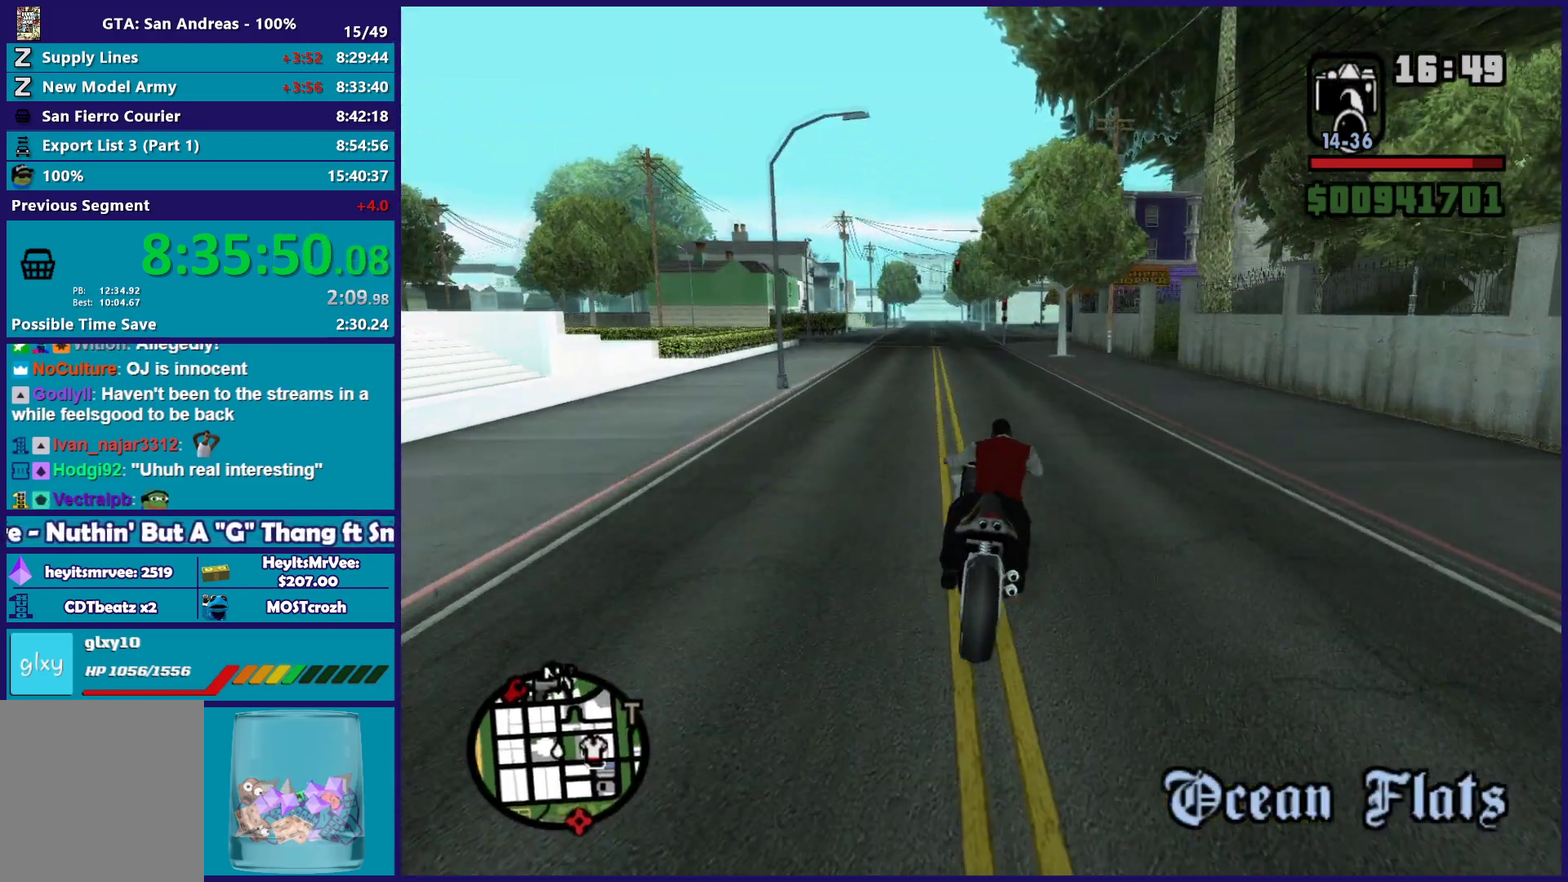
{"buttons": ["R2"], "left_stick": "center", "right_stick": "down", "button_events": []}
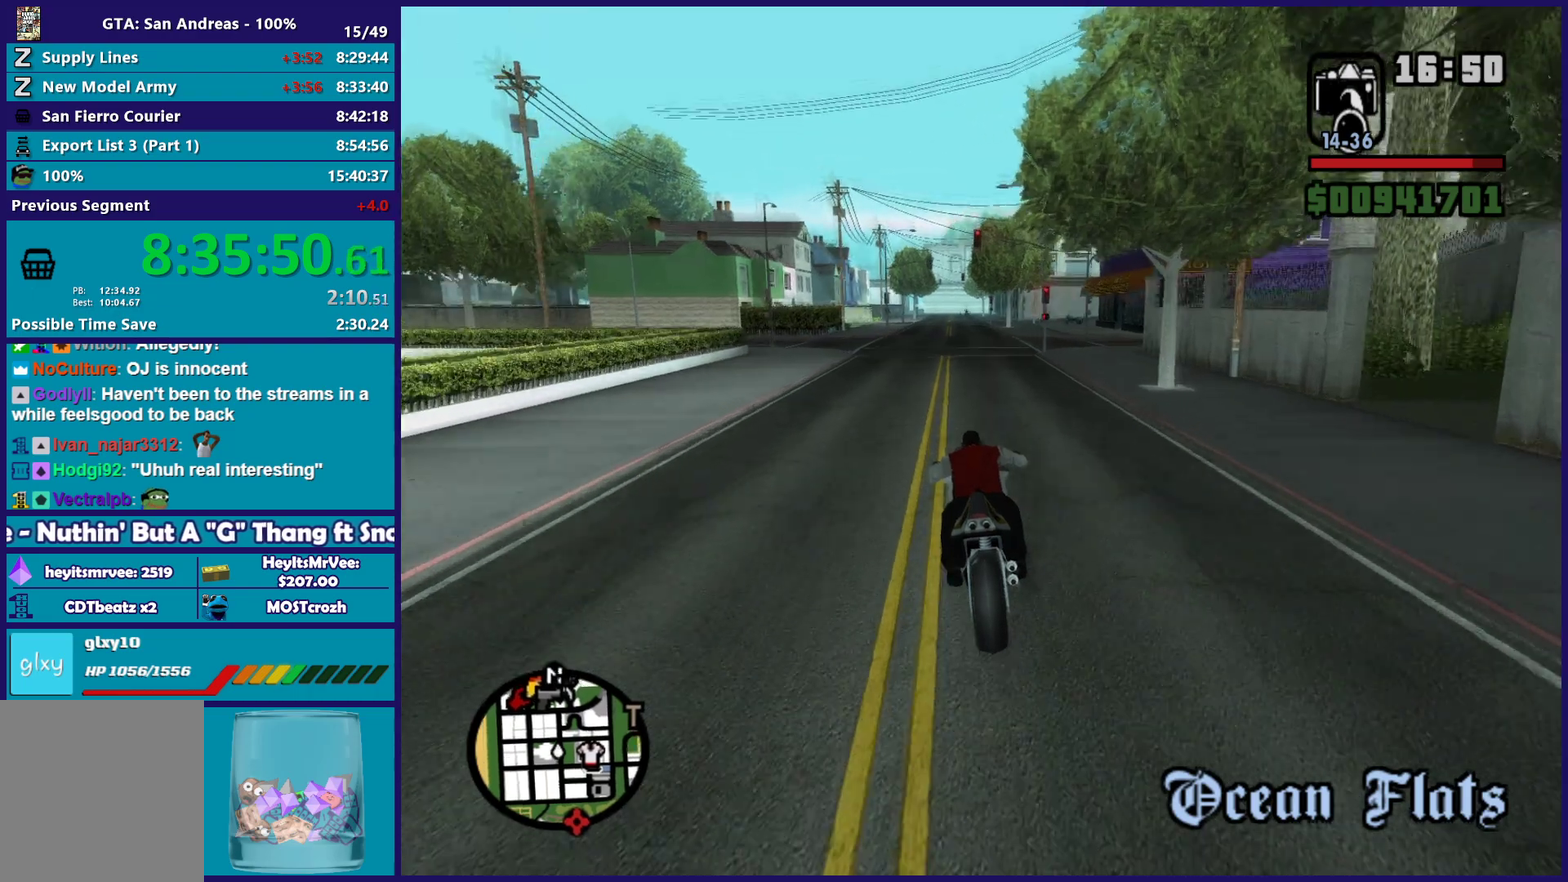
{"buttons": ["R2"], "left_stick": "right", "right_stick": "down", "button_events": []}
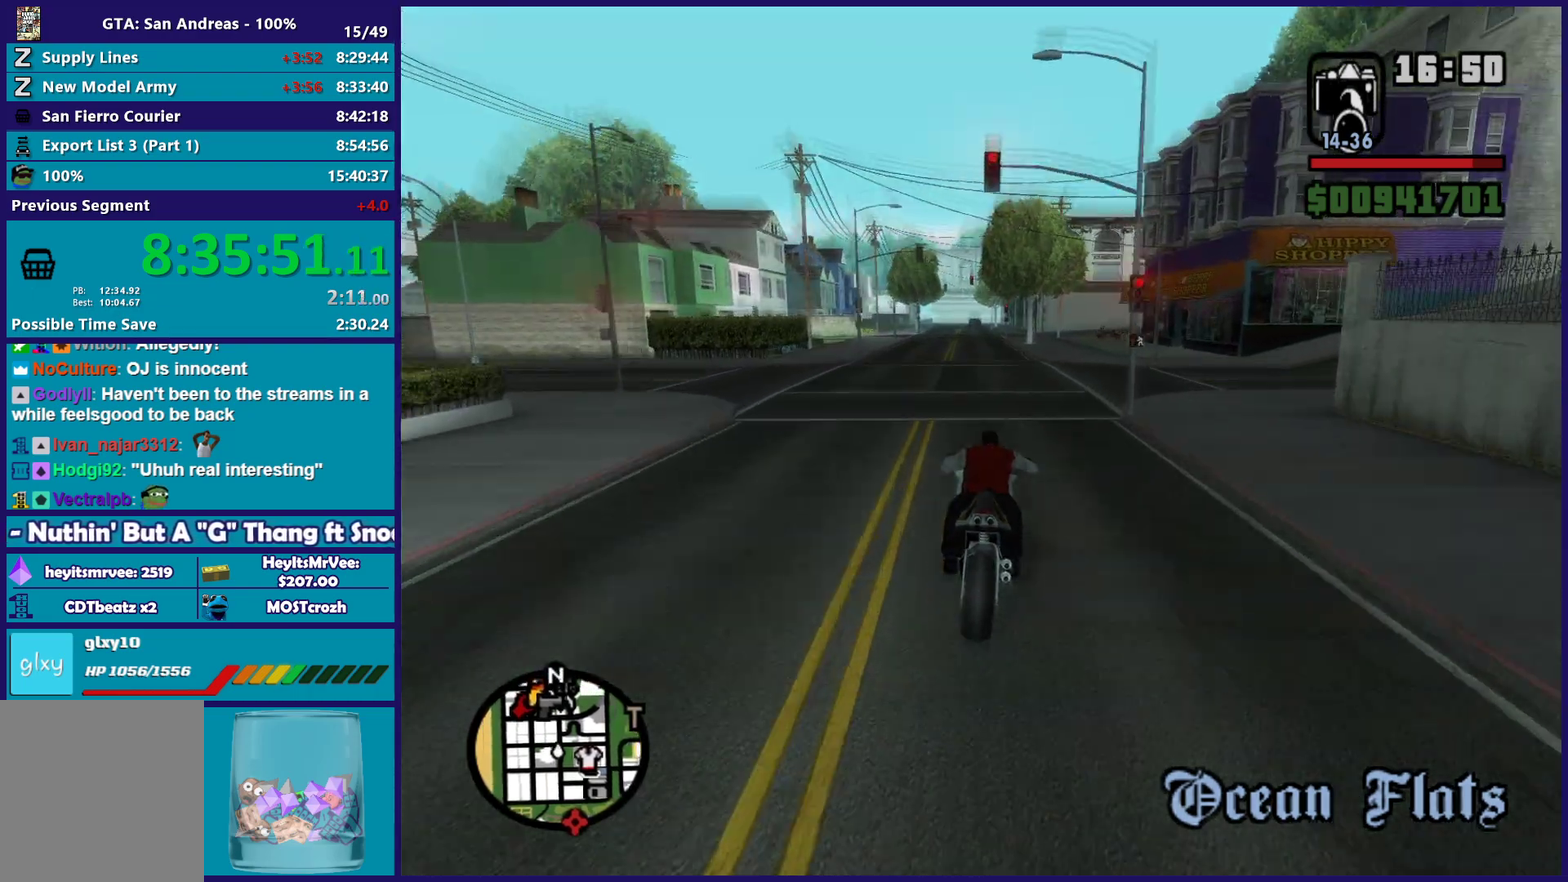
{"buttons": ["R2"], "left_stick": "center", "right_stick": "center", "button_events": []}
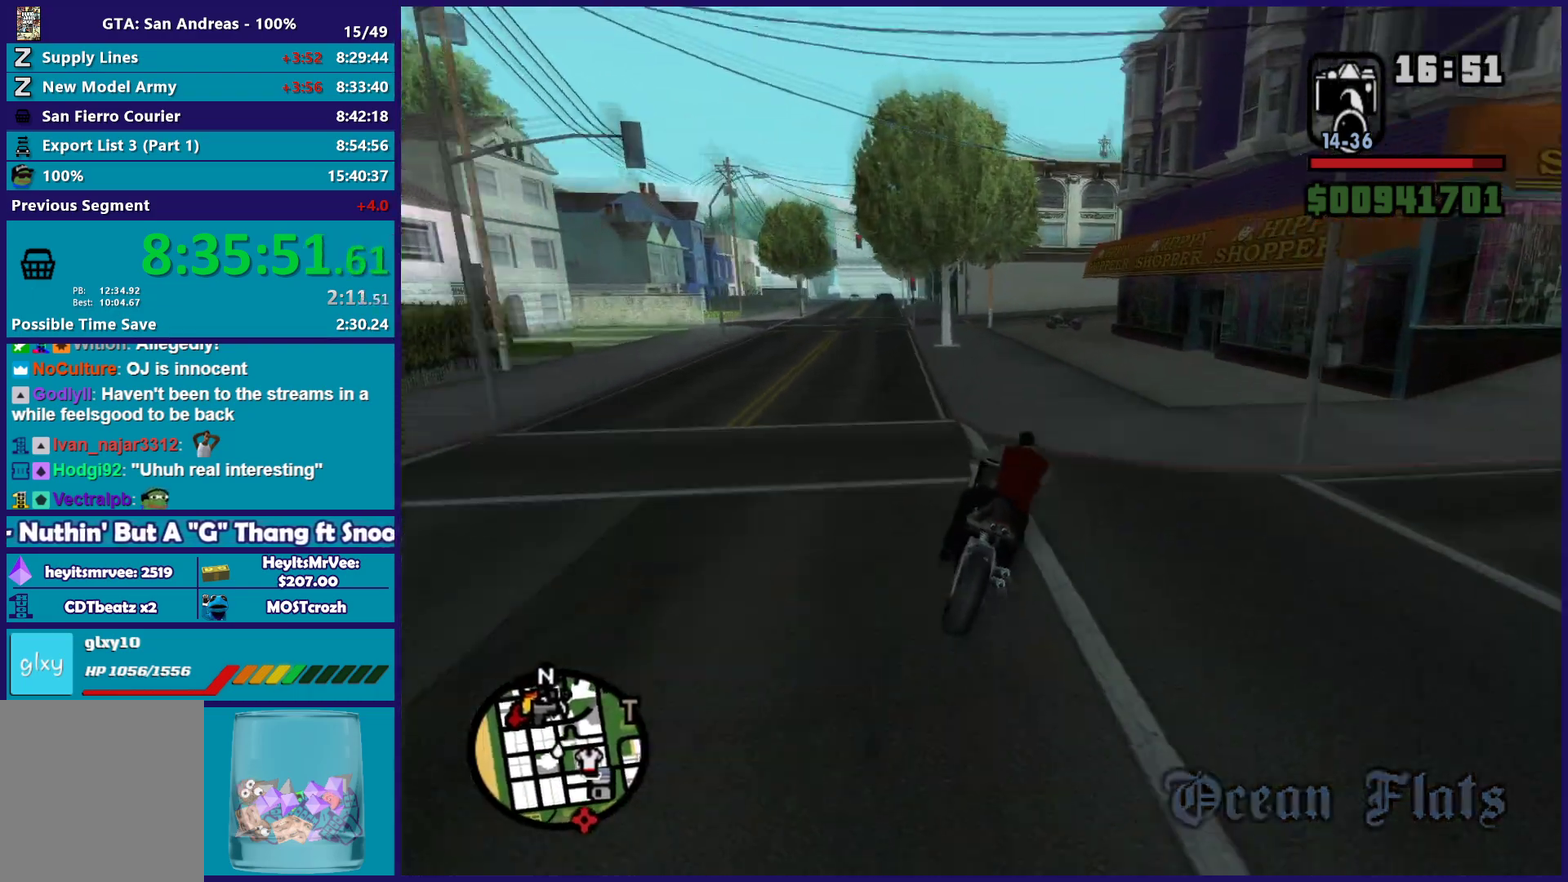
{"buttons": ["Y"], "left_stick": "center", "right_stick": "center", "button_events": [[233, "Y", "down"], [300, "R2", "up"], [383, "Y", "up"], [467, "Y", "down"]]}
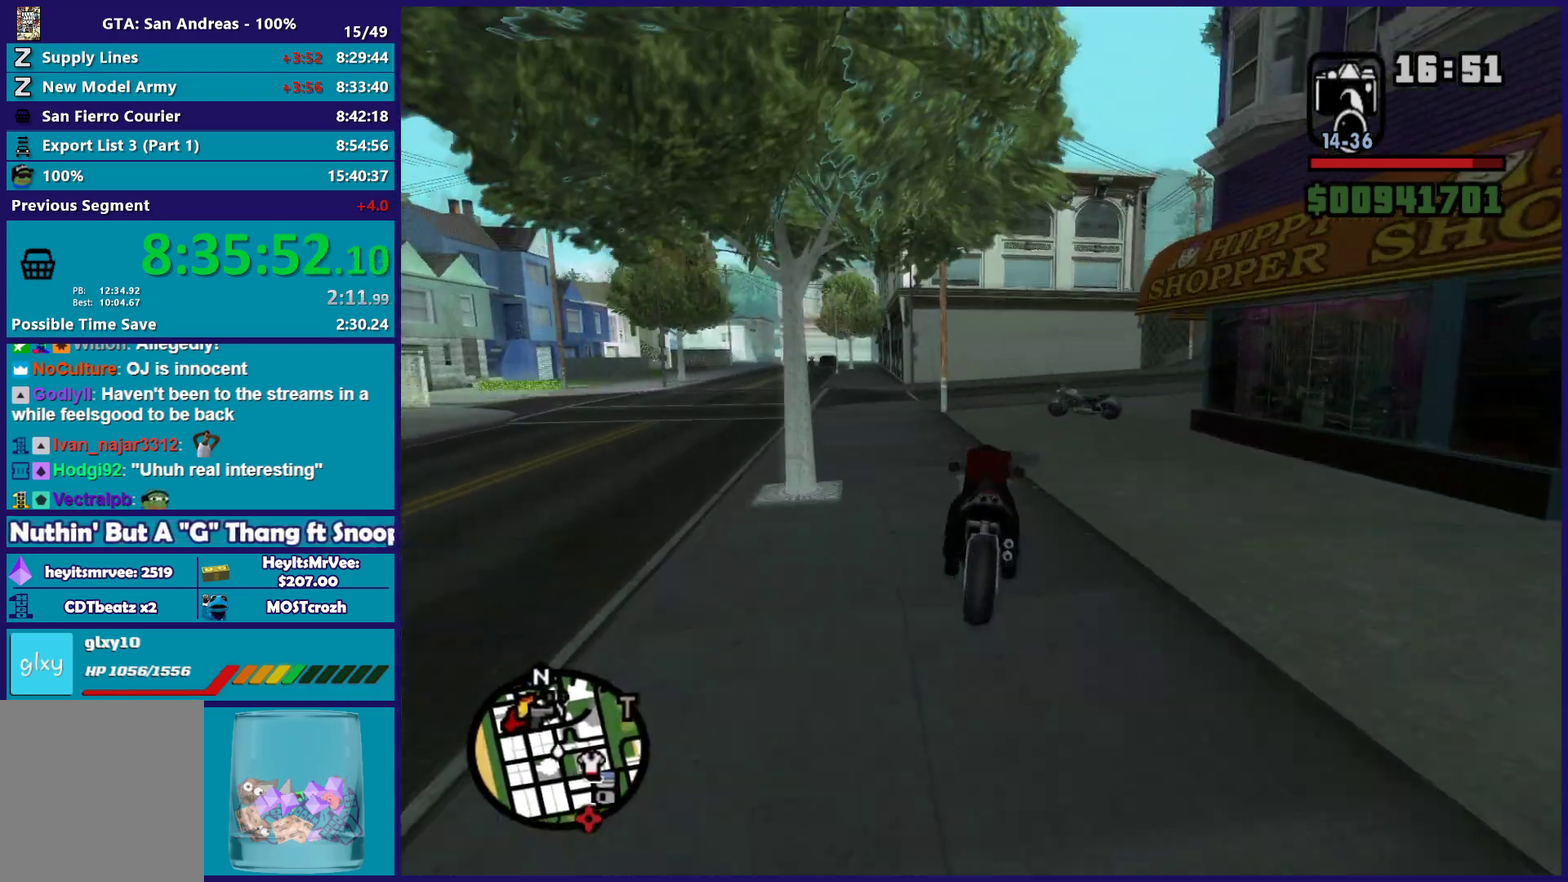
{"buttons": [], "left_stick": "right", "right_stick": "down-right", "button_events": [[67, "Y", "up"]]}
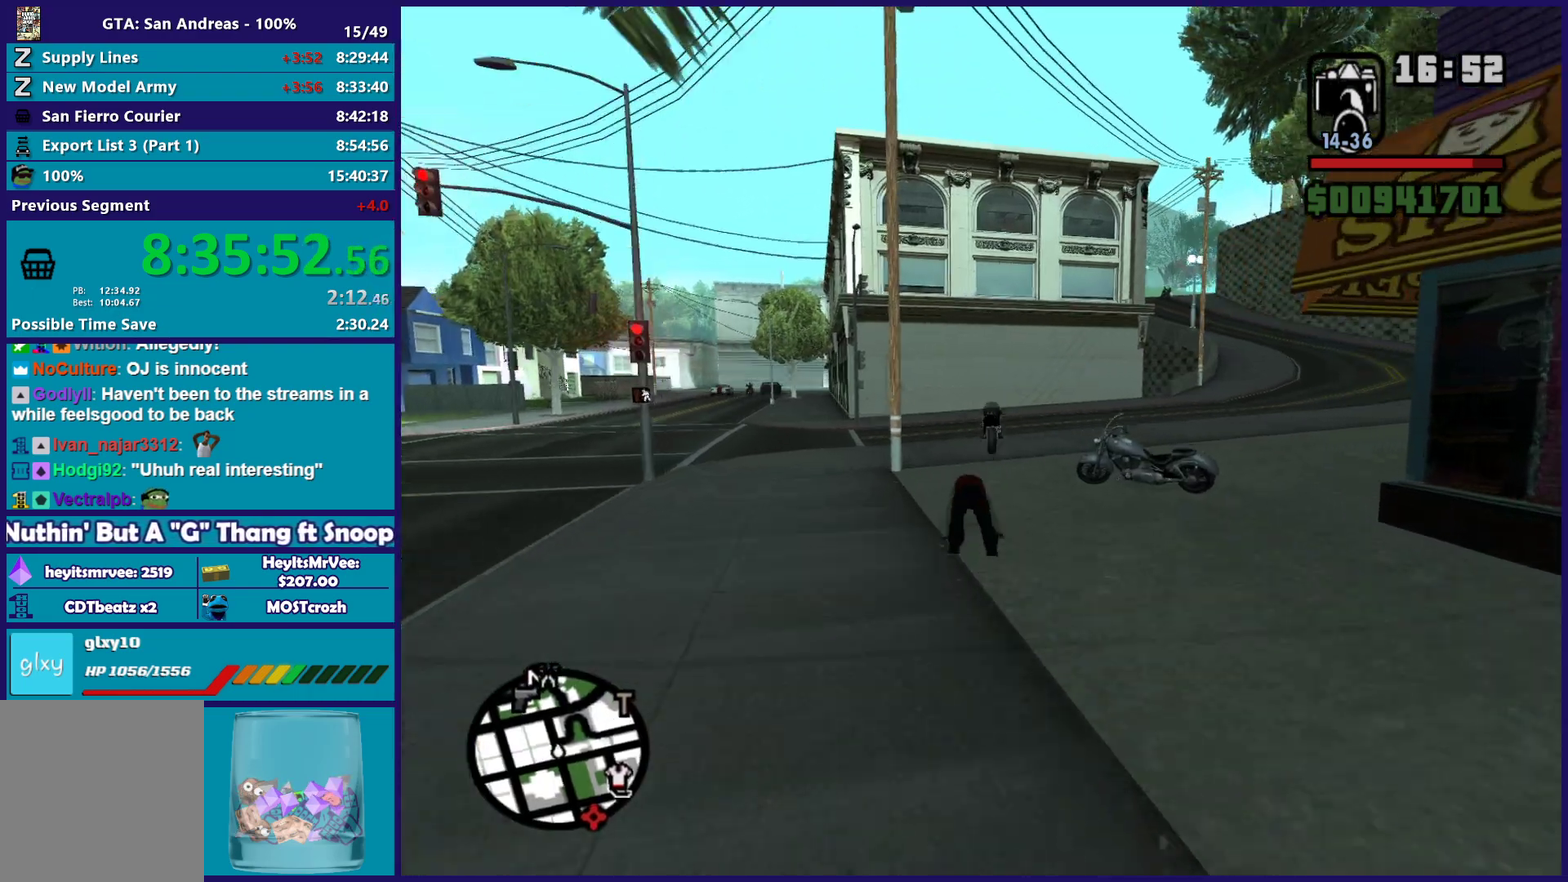
{"buttons": [], "left_stick": "right", "right_stick": "right", "button_events": []}
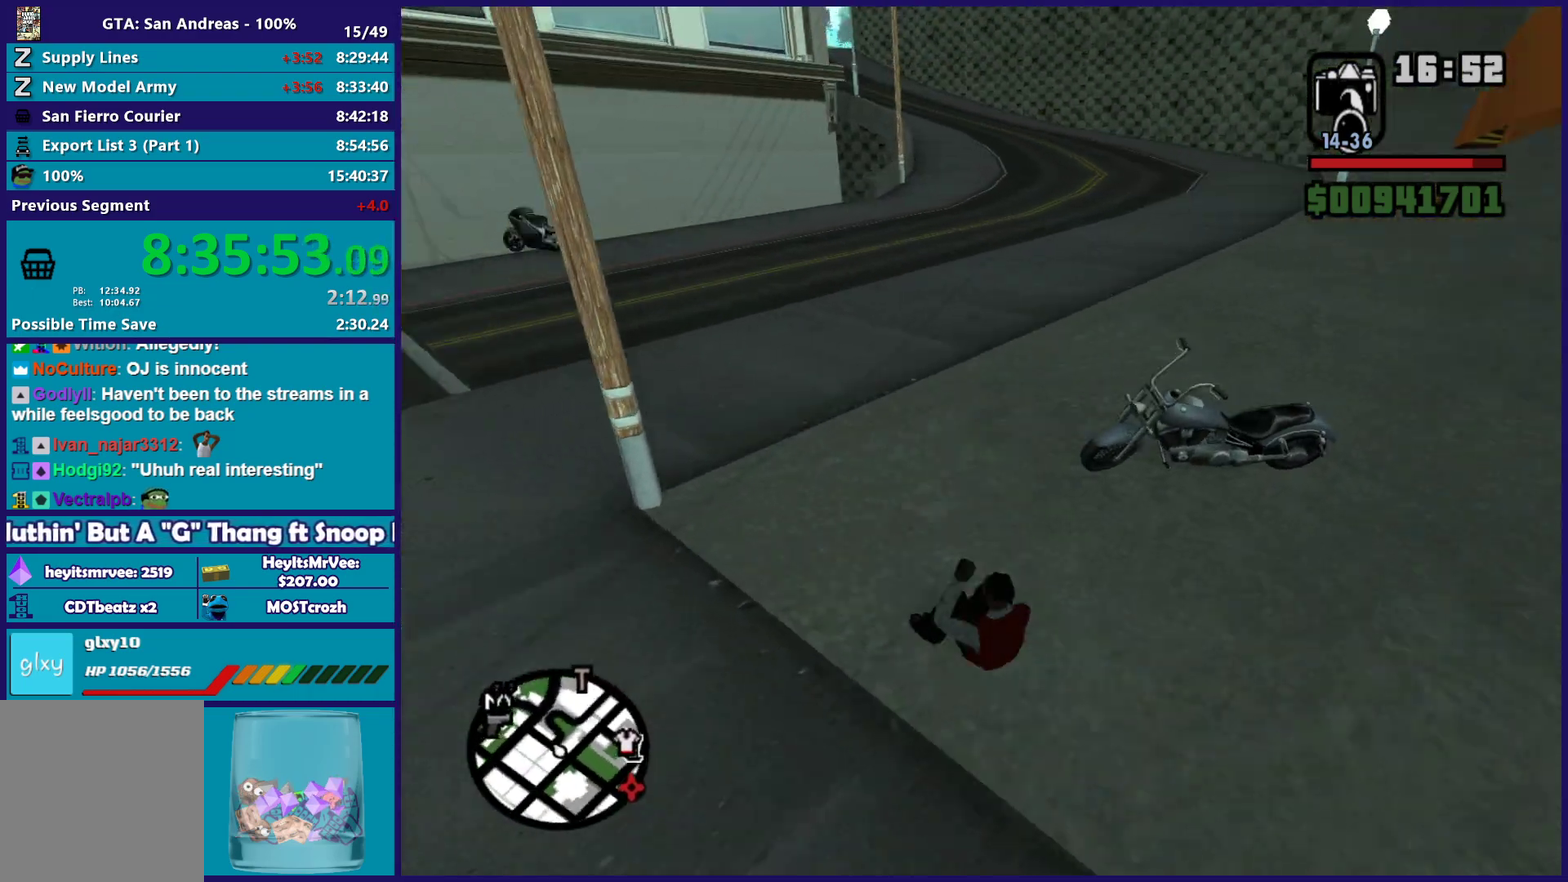
{"buttons": [], "left_stick": "up-right", "right_stick": "right", "button_events": []}
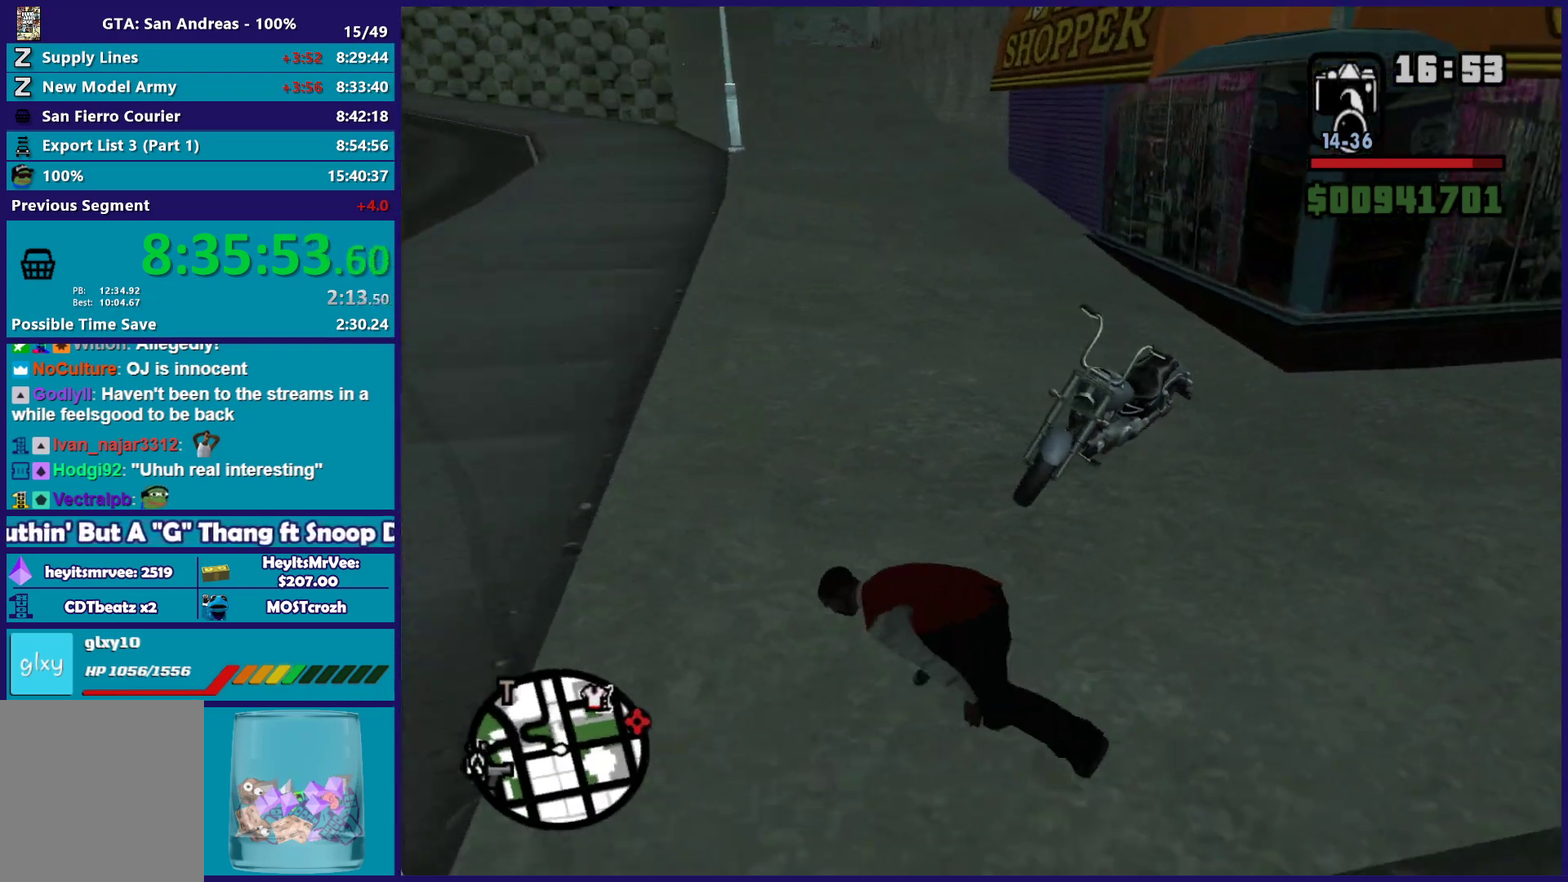
{"buttons": ["A"], "left_stick": "up-right", "right_stick": "center", "button_events": [[317, "A", "down"], [433, "A", "up"], [500, "A", "down"]]}
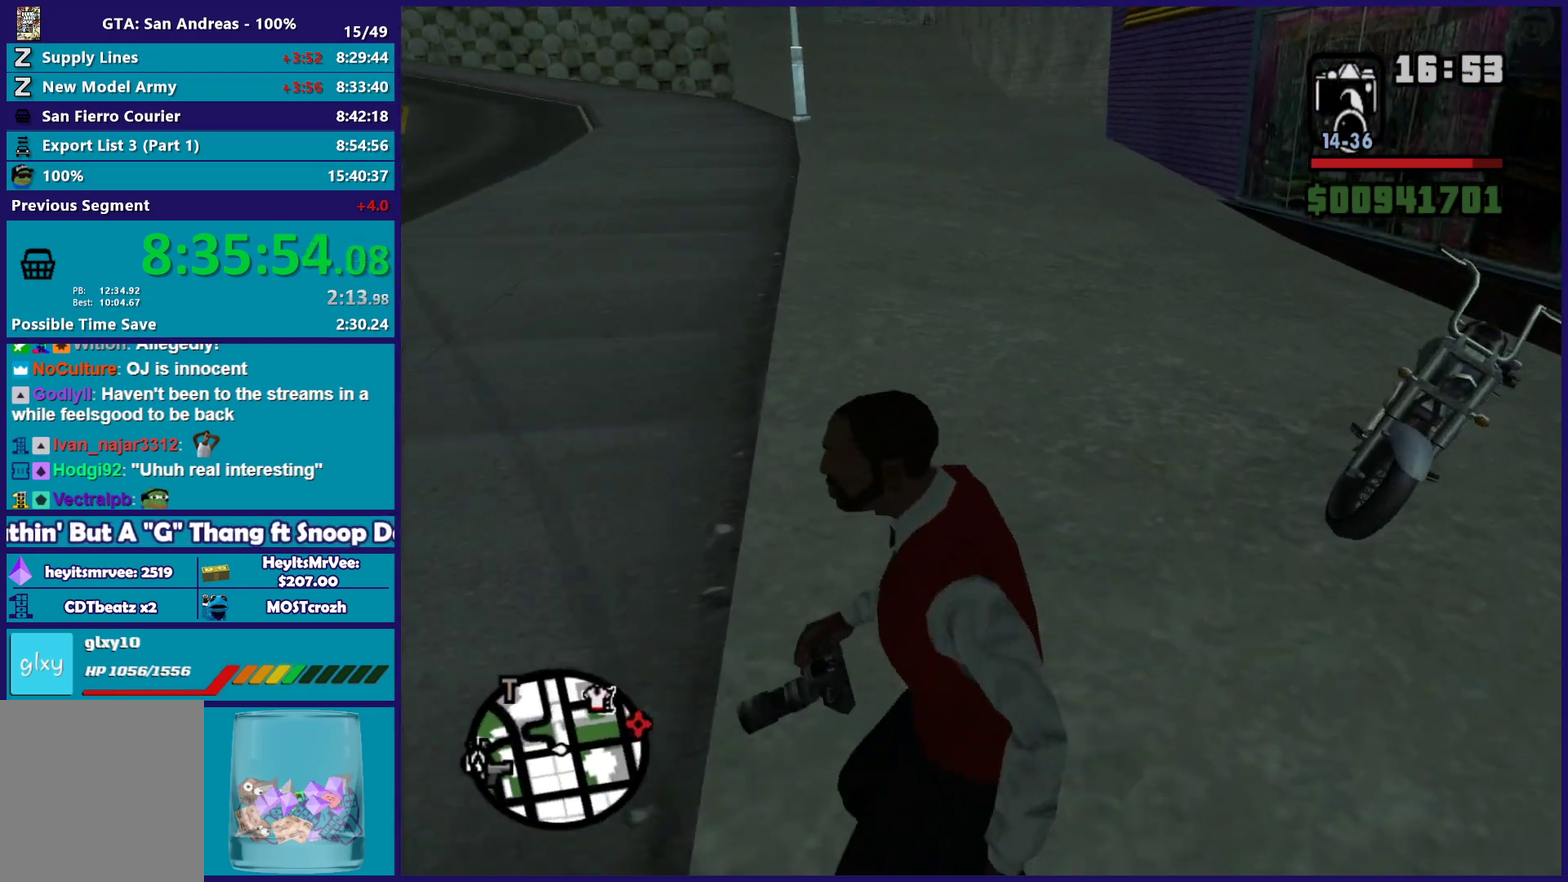
{"buttons": [], "left_stick": "up-right", "right_stick": "center", "button_events": [[100, "A", "up"], [200, "A", "down"], [300, "A", "up"], [383, "A", "down"], [500, "A", "up"]]}
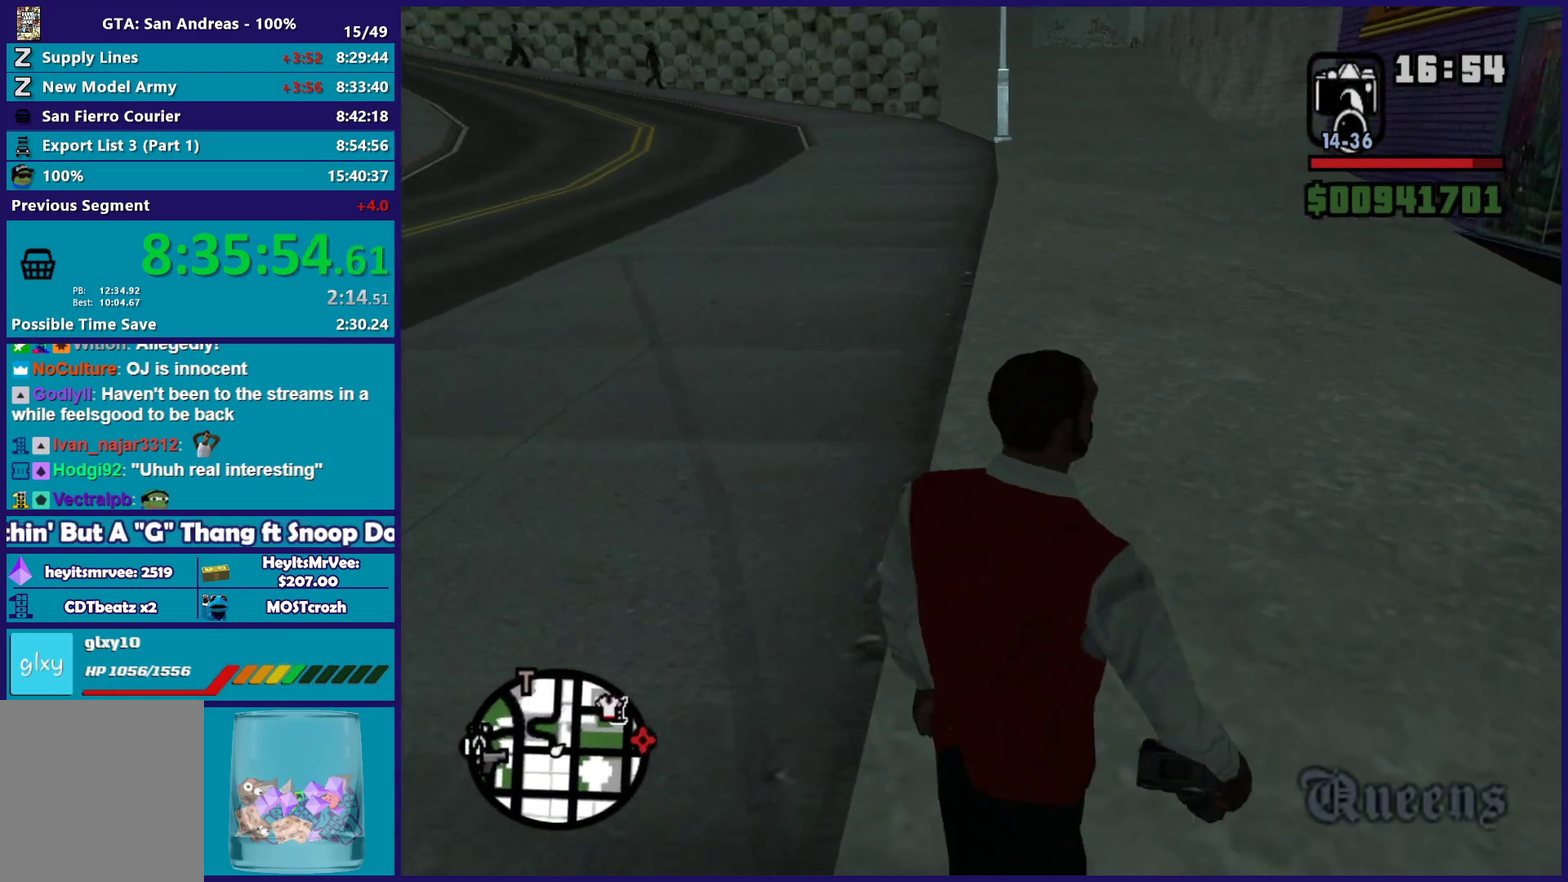
{"buttons": ["Y"], "left_stick": "center", "right_stick": "center", "button_events": [[67, "A", "down"], [183, "A", "up"], [267, "Y", "down"], [383, "Y", "up"], [450, "Y", "down"]]}
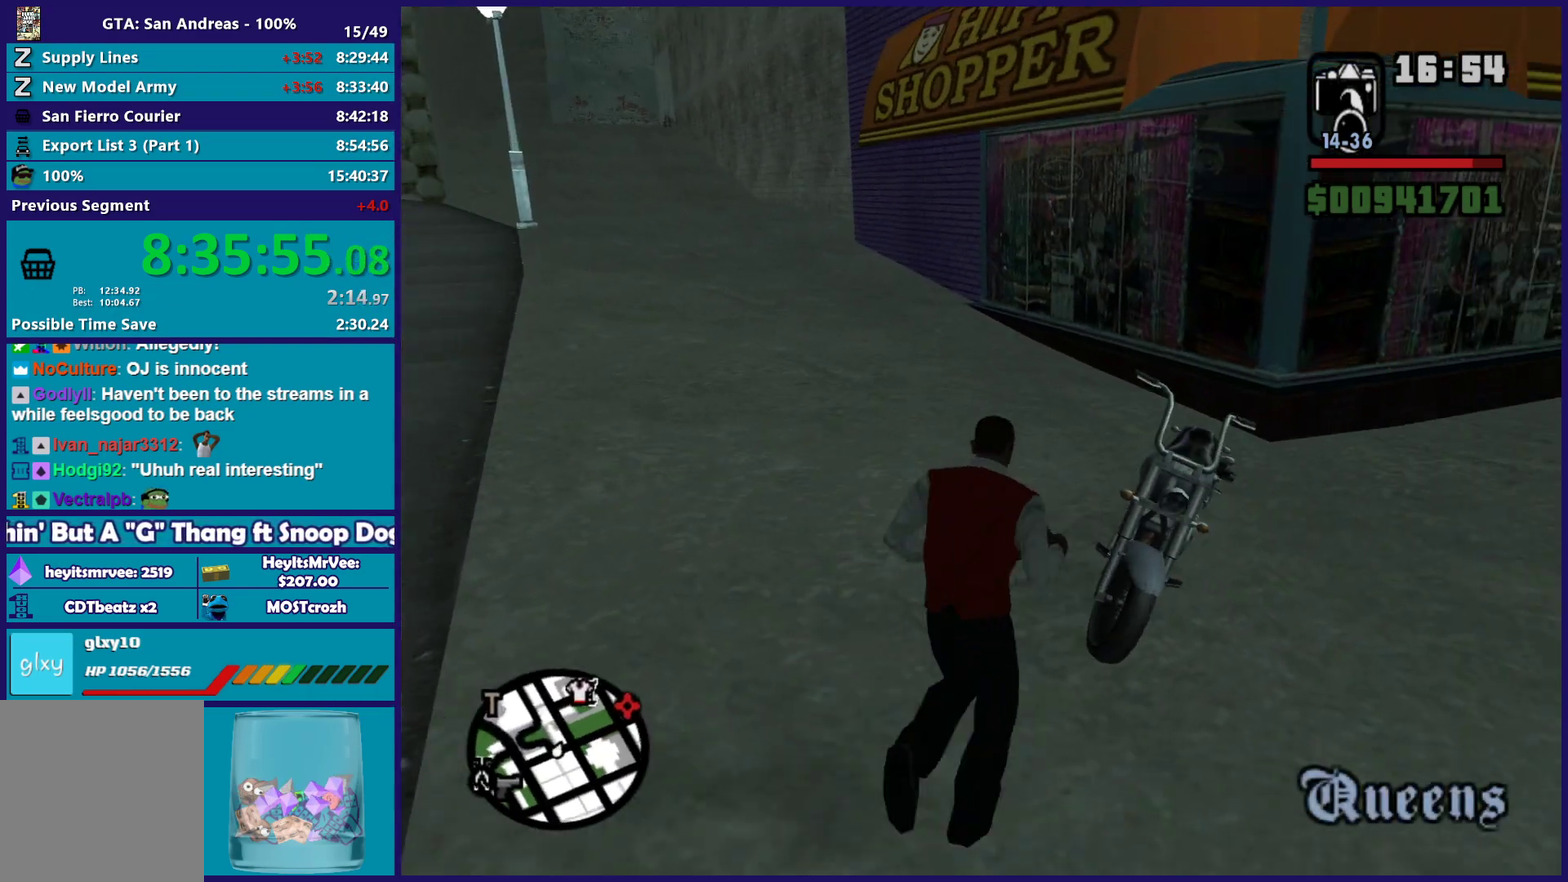
{"buttons": [], "left_stick": "center", "right_stick": "center", "button_events": [[83, "Y", "up"], [150, "Y", "down"], [283, "Y", "up"], [333, "Y", "down"], [483, "Y", "up"]]}
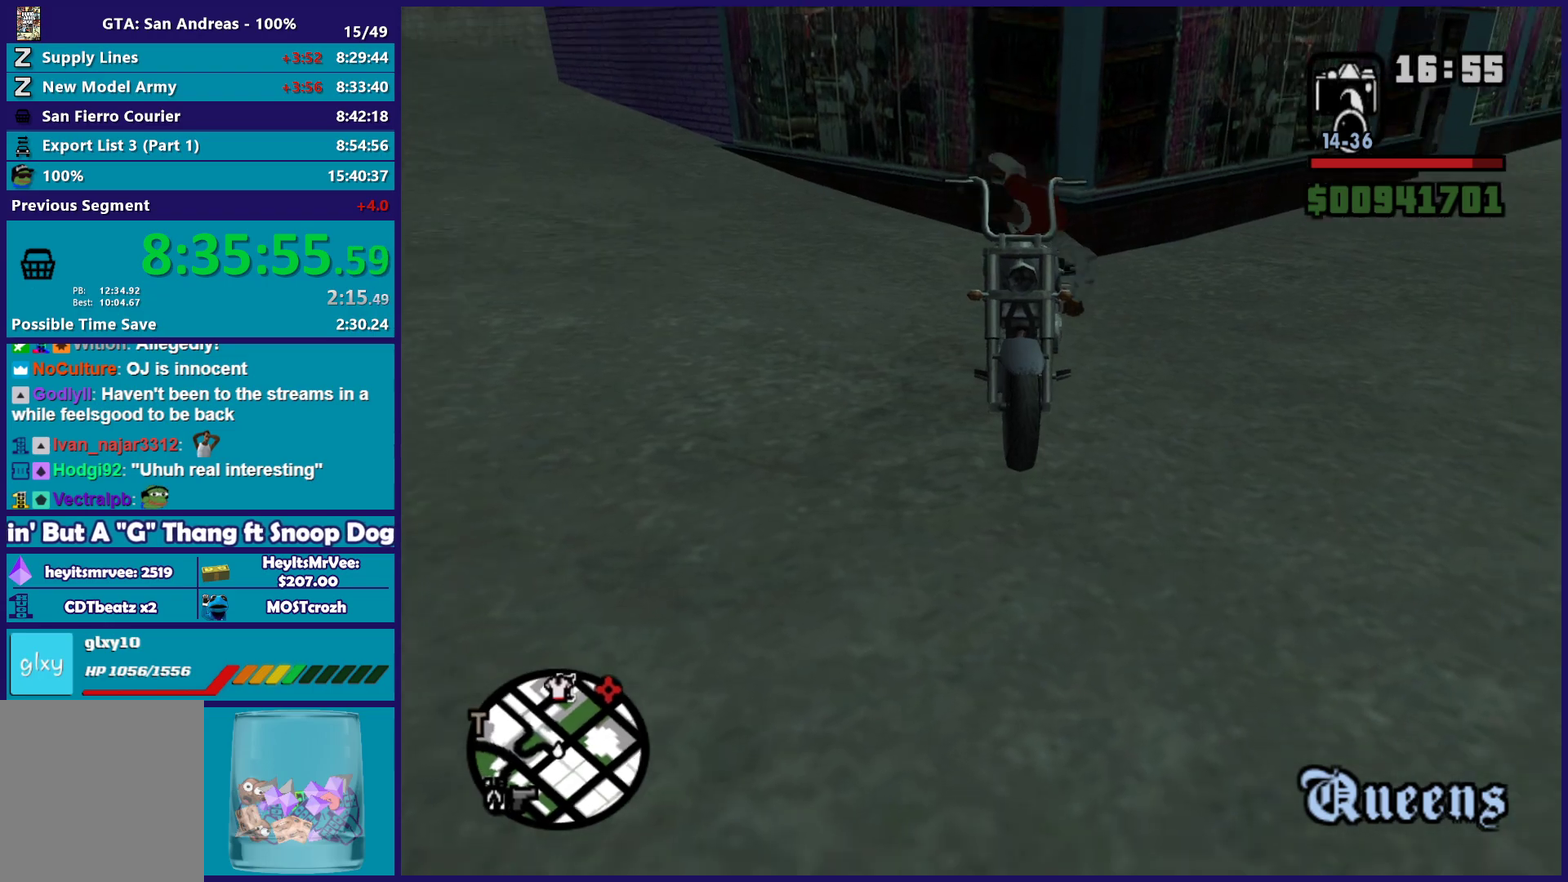
{"buttons": [], "left_stick": "center", "right_stick": "center", "button_events": []}
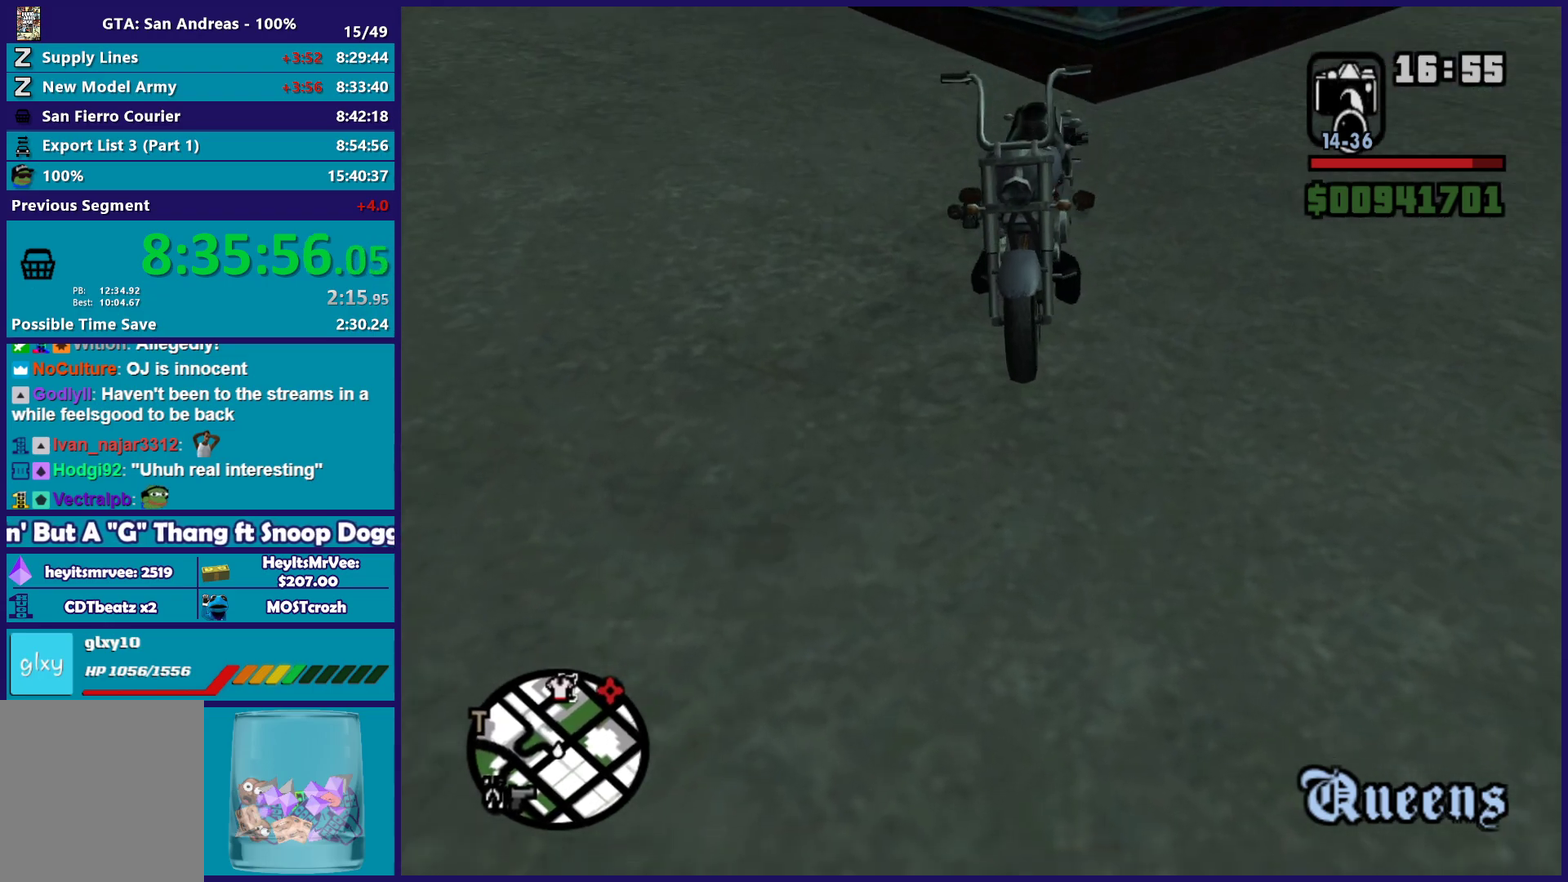
{"buttons": [], "left_stick": "center", "right_stick": "center", "button_events": []}
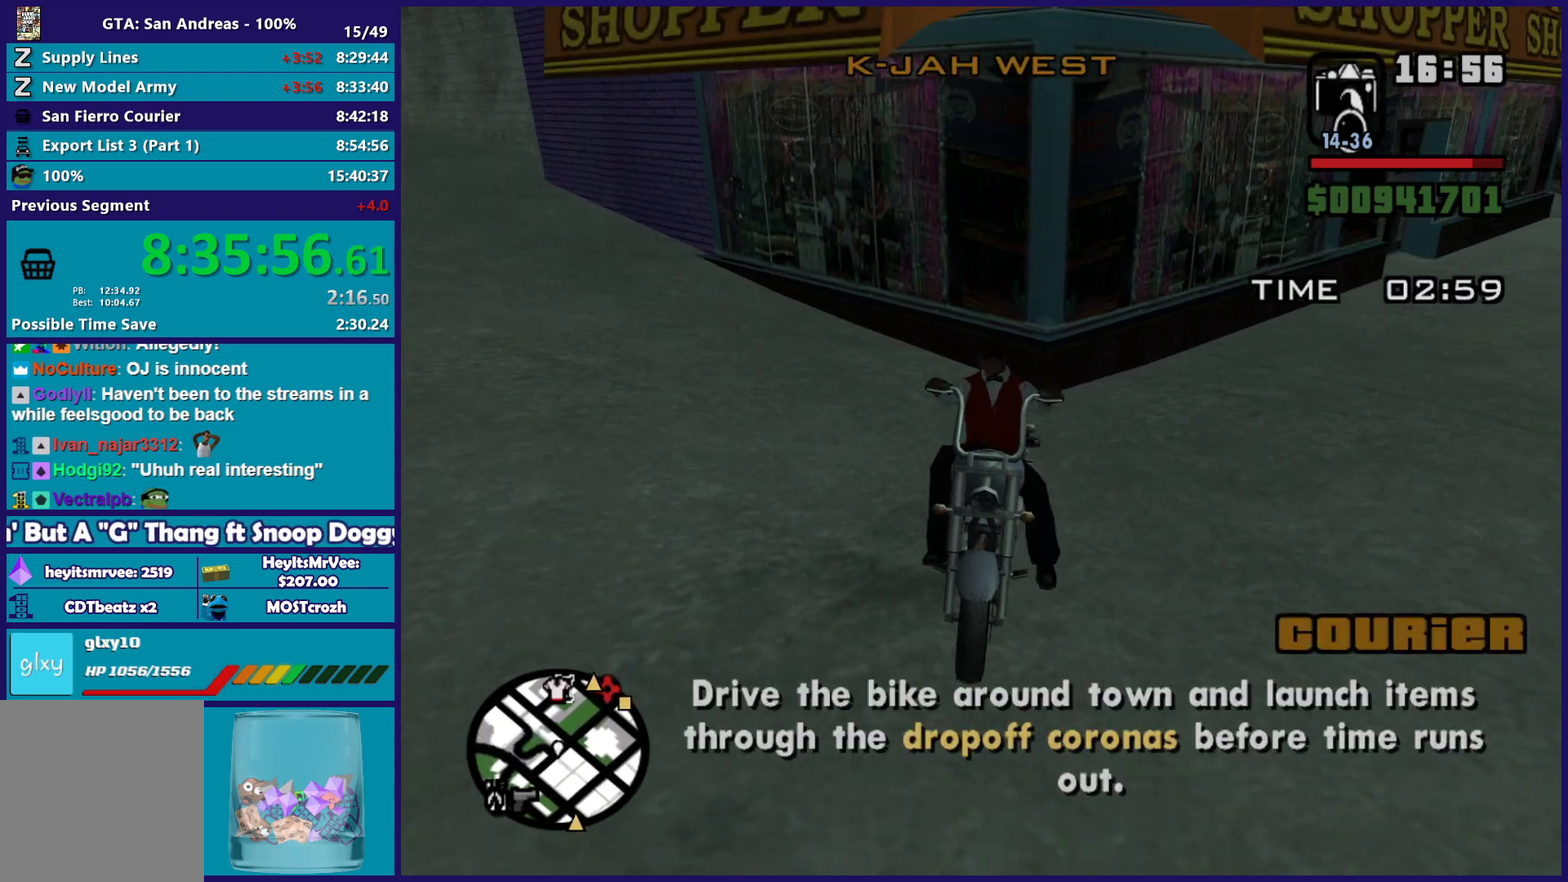
{"buttons": ["R2"], "left_stick": "center", "right_stick": "left", "button_events": [[50, "R2", "down"]]}
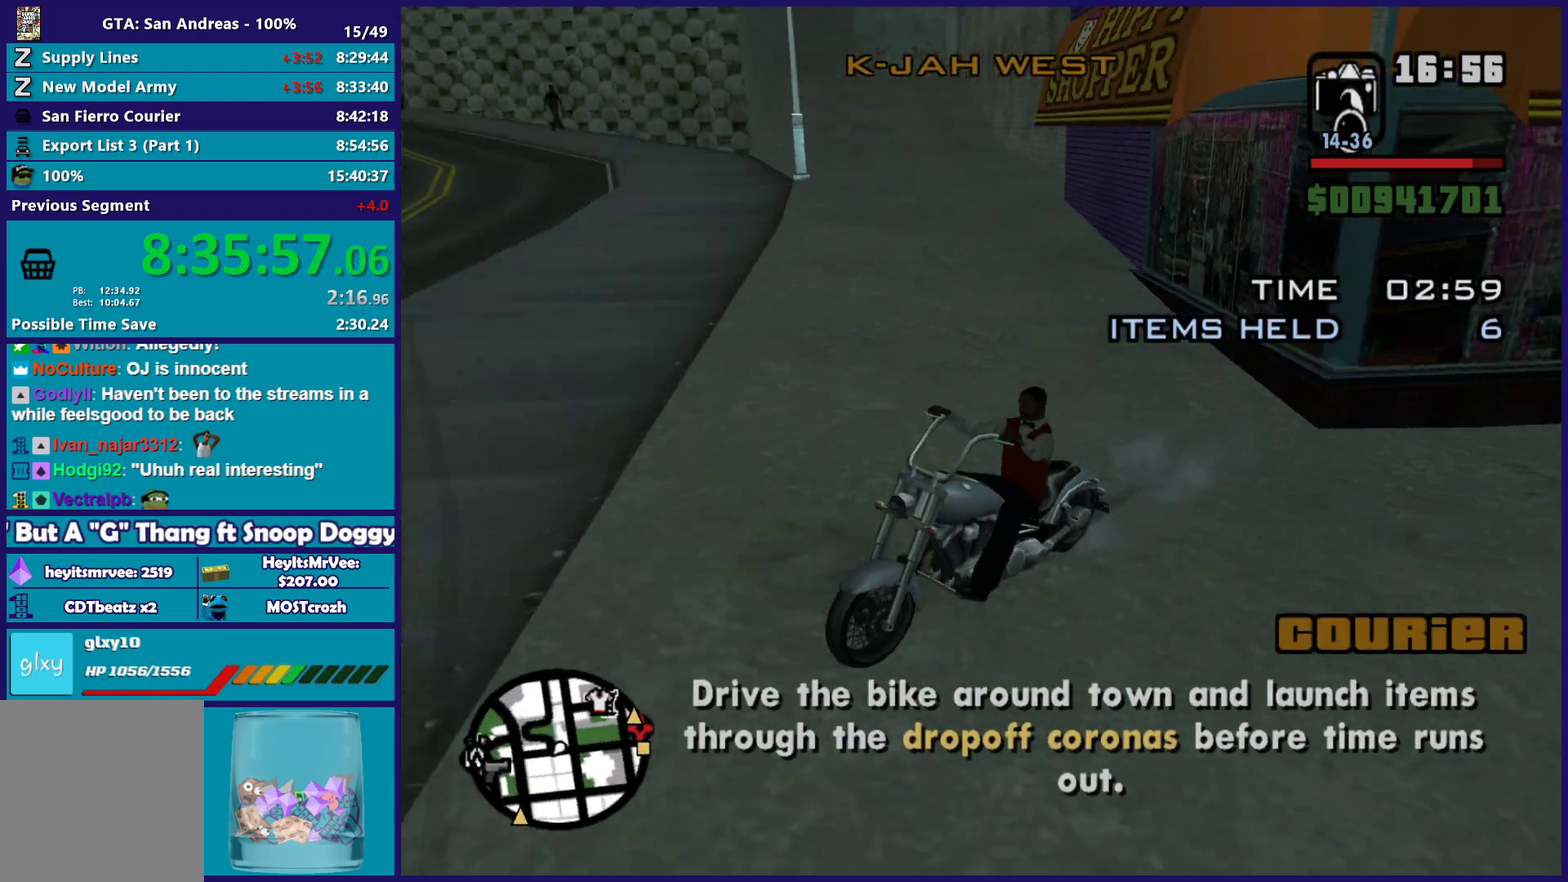
{"buttons": [], "left_stick": "center", "right_stick": "left", "button_events": [[300, "R2", "up"]]}